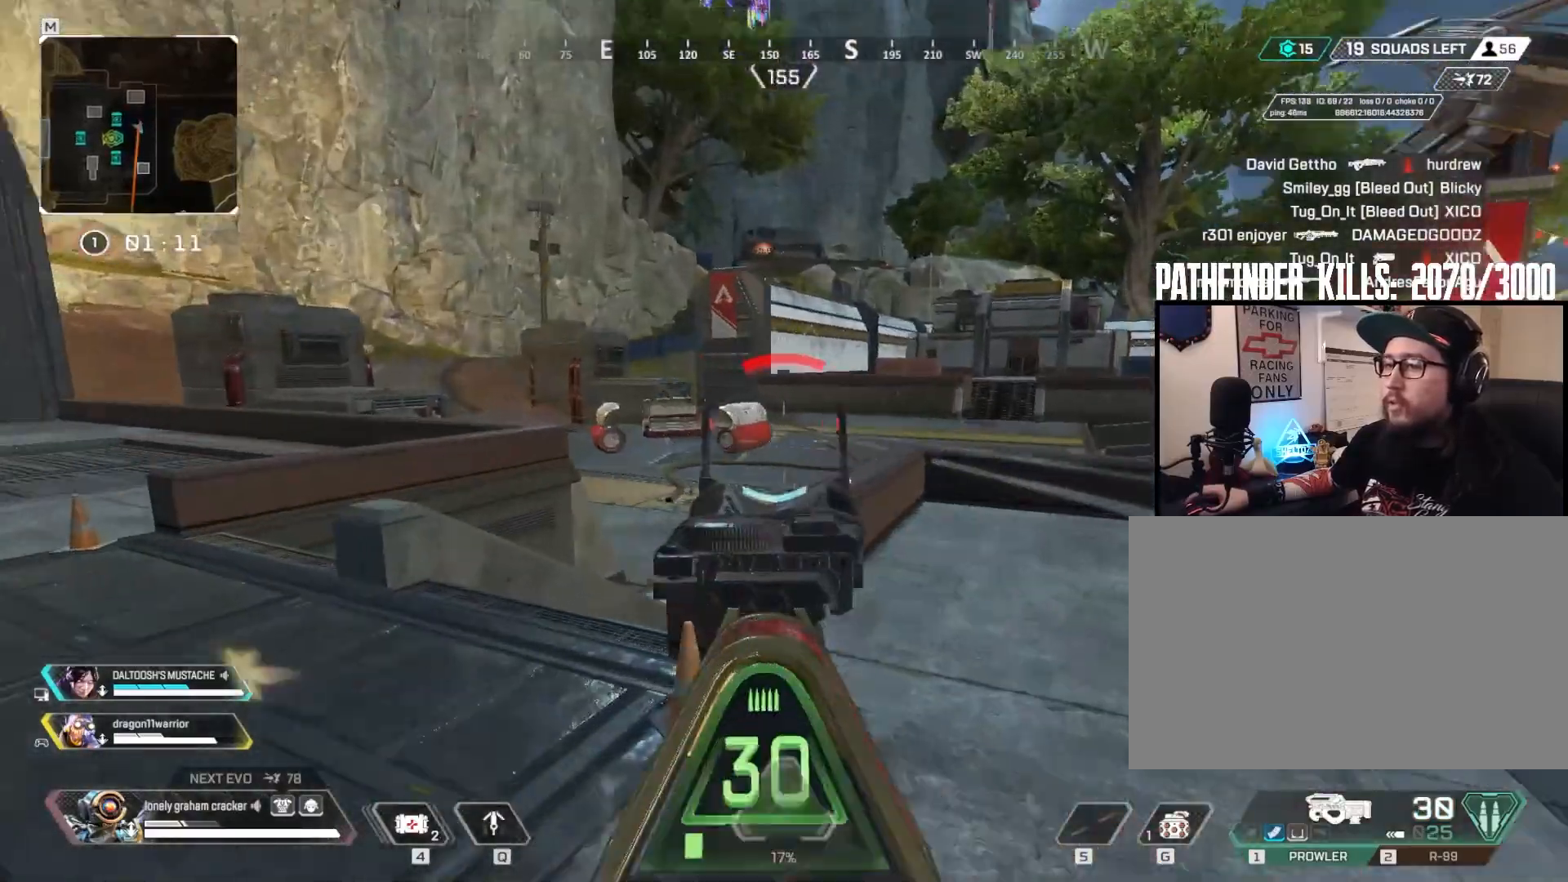
Gameplay with keyboard and mouse; each line is a JSON object with the keys and mouse buttons held at the frame after it. "events" lists presses ("down") and releases ("up") of "1", "2", "3", "4", "5", "a", "alt", "b", "c", "ctrl", "d", "e", "f", "g", "q", "r", "s", "shift", "space", "t", "tab", "tilde", "v", "w", "x", "z", "mouse_left", "mouse_wheel", "mouse_right", "mouse_mb4" and "mouse_mb5" between this image and that frame as [ms after this image, input, new state], when the widget could be followed in between. "mouse_left", "mouse_wheel", "mouse_right", "mouse_mb4", "mouse_mb5" = the "left", "wheel", "right", "mb4", "mb5" buttons of the "mouse" list. No other keys are recorded. "wheel" means that the mouse wheel is clicked or scrolled. Mouse movement is not recorded.
{"keys": ["a", "shift", "w"], "mouse": [], "events": [[267, "mouse_right", "up"], [300, "shift", "down"], [300, "w", "down"]]}
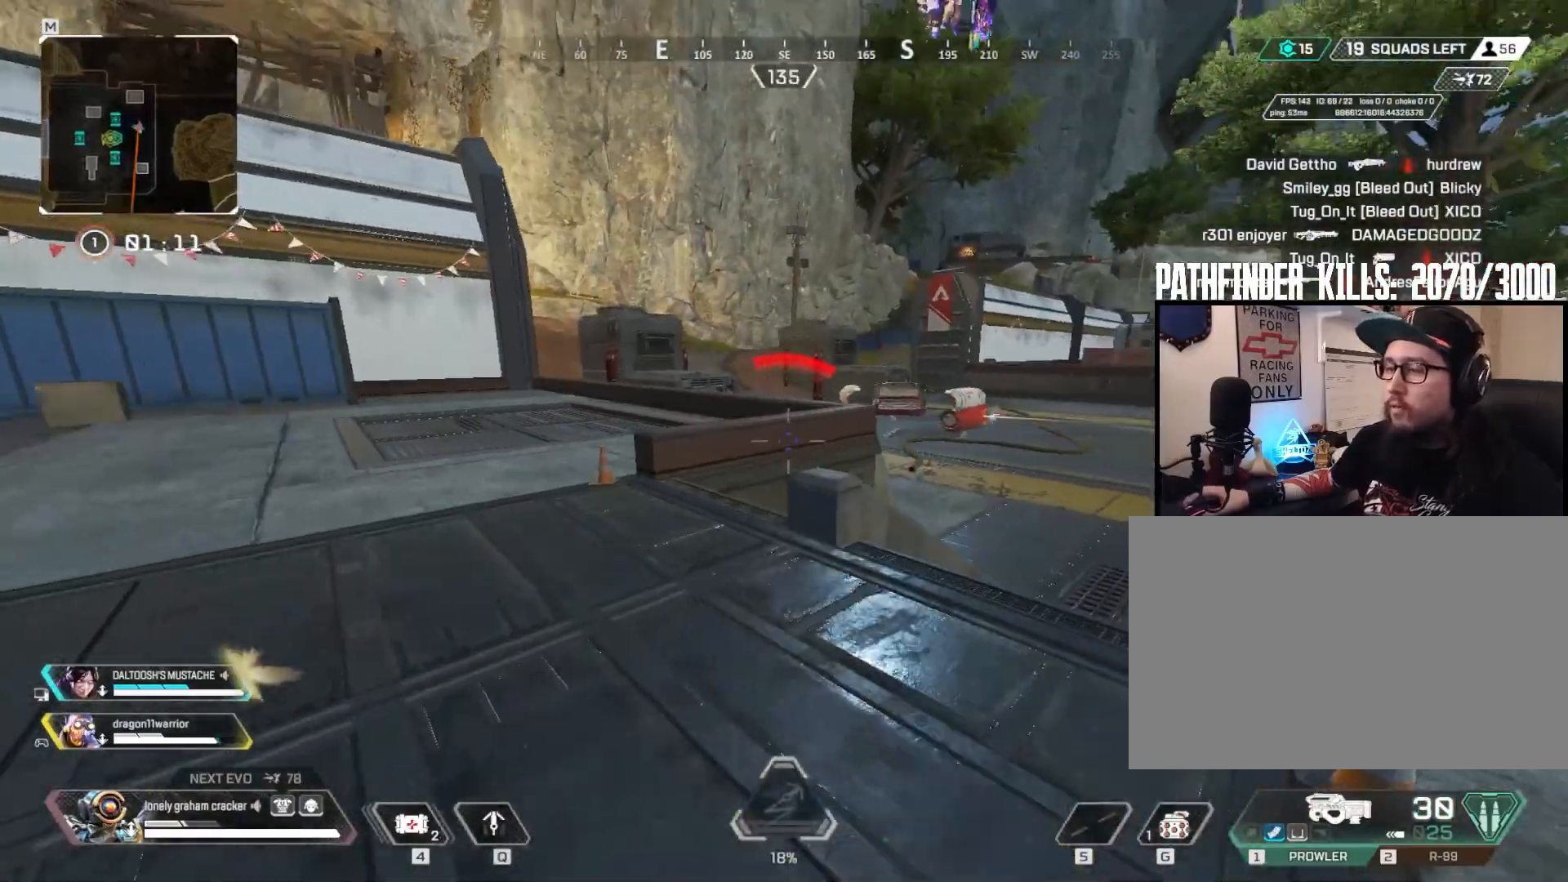
{"keys": ["a", "w"], "mouse": [], "events": [[267, "shift", "up"]]}
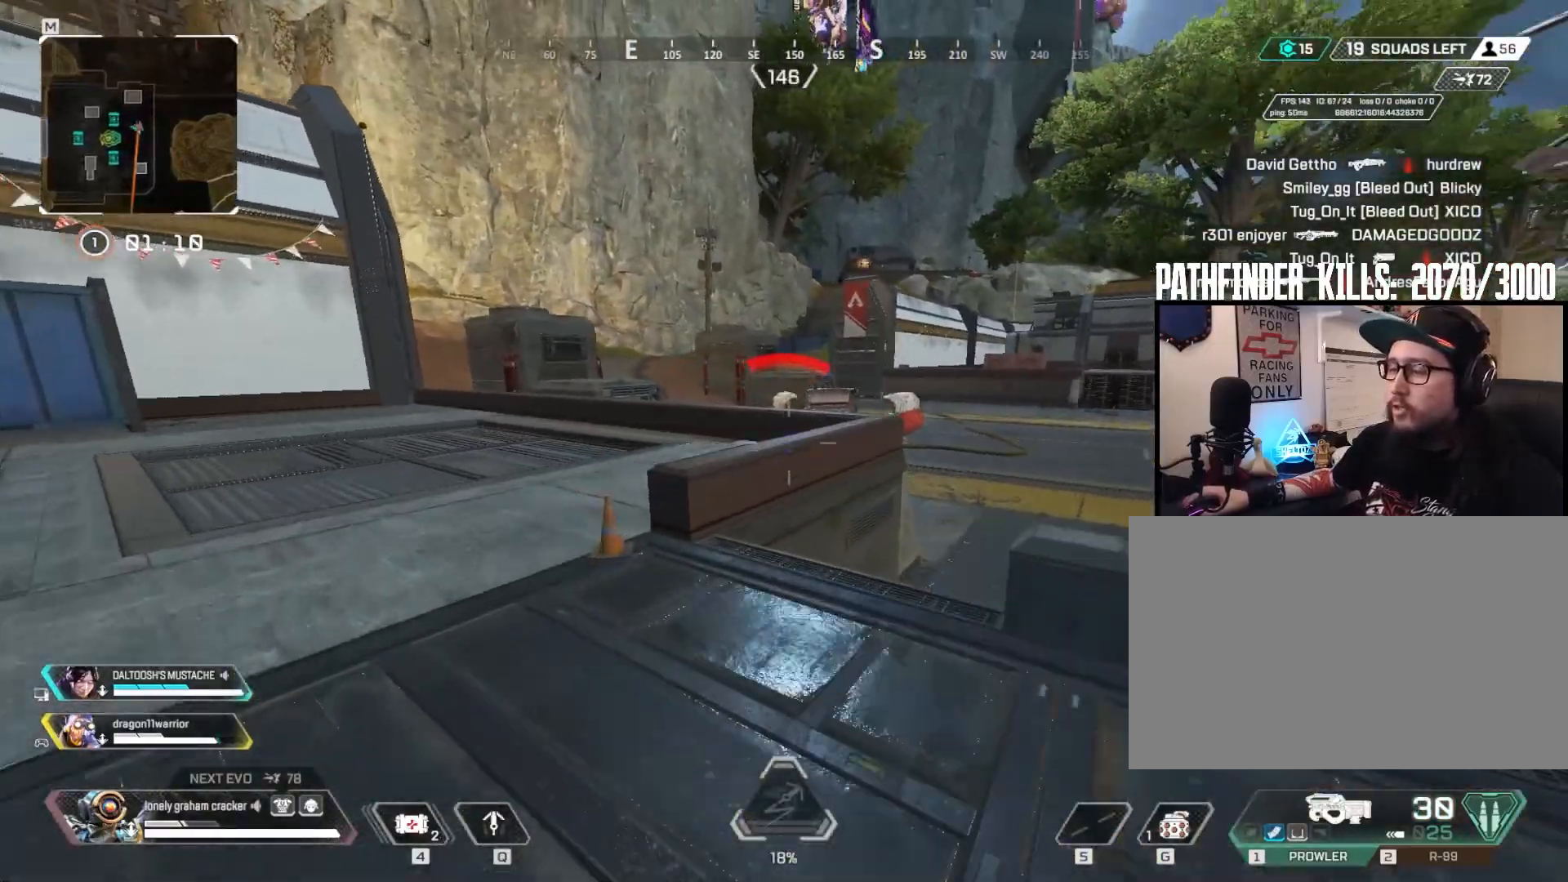
{"keys": ["a", "ctrl", "w"], "mouse": [], "events": [[67, "g", "down"], [200, "g", "up"], [267, "ctrl", "down"]]}
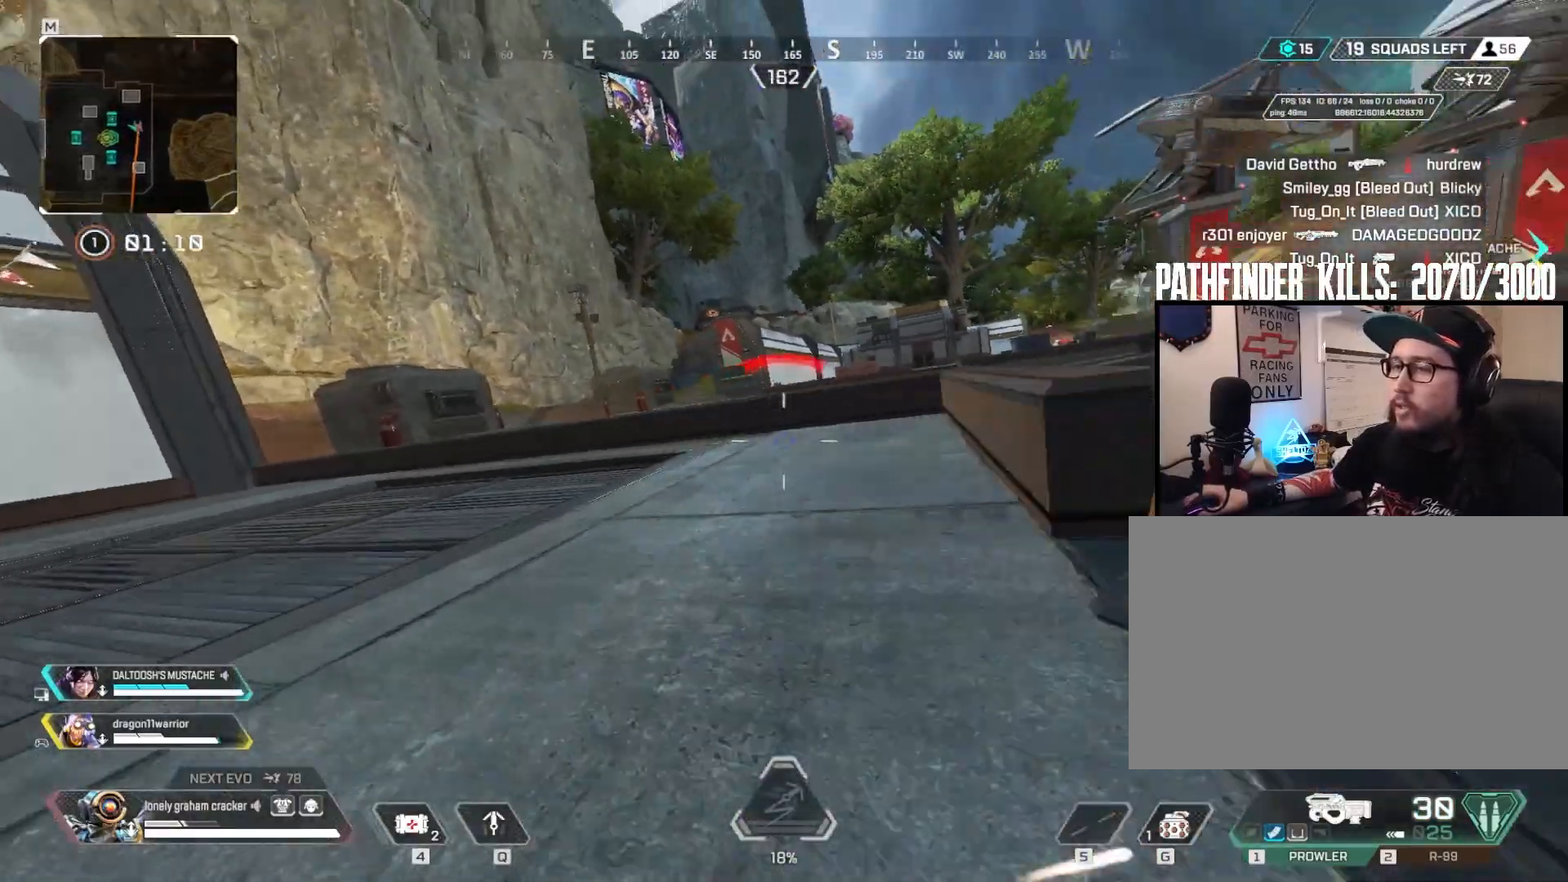
{"keys": ["a"], "mouse": [], "events": [[66, "space", "down"], [233, "ctrl", "up"], [267, "space", "up"], [300, "mouse_left", "down"], [400, "w", "up"], [500, "mouse_left", "up"]]}
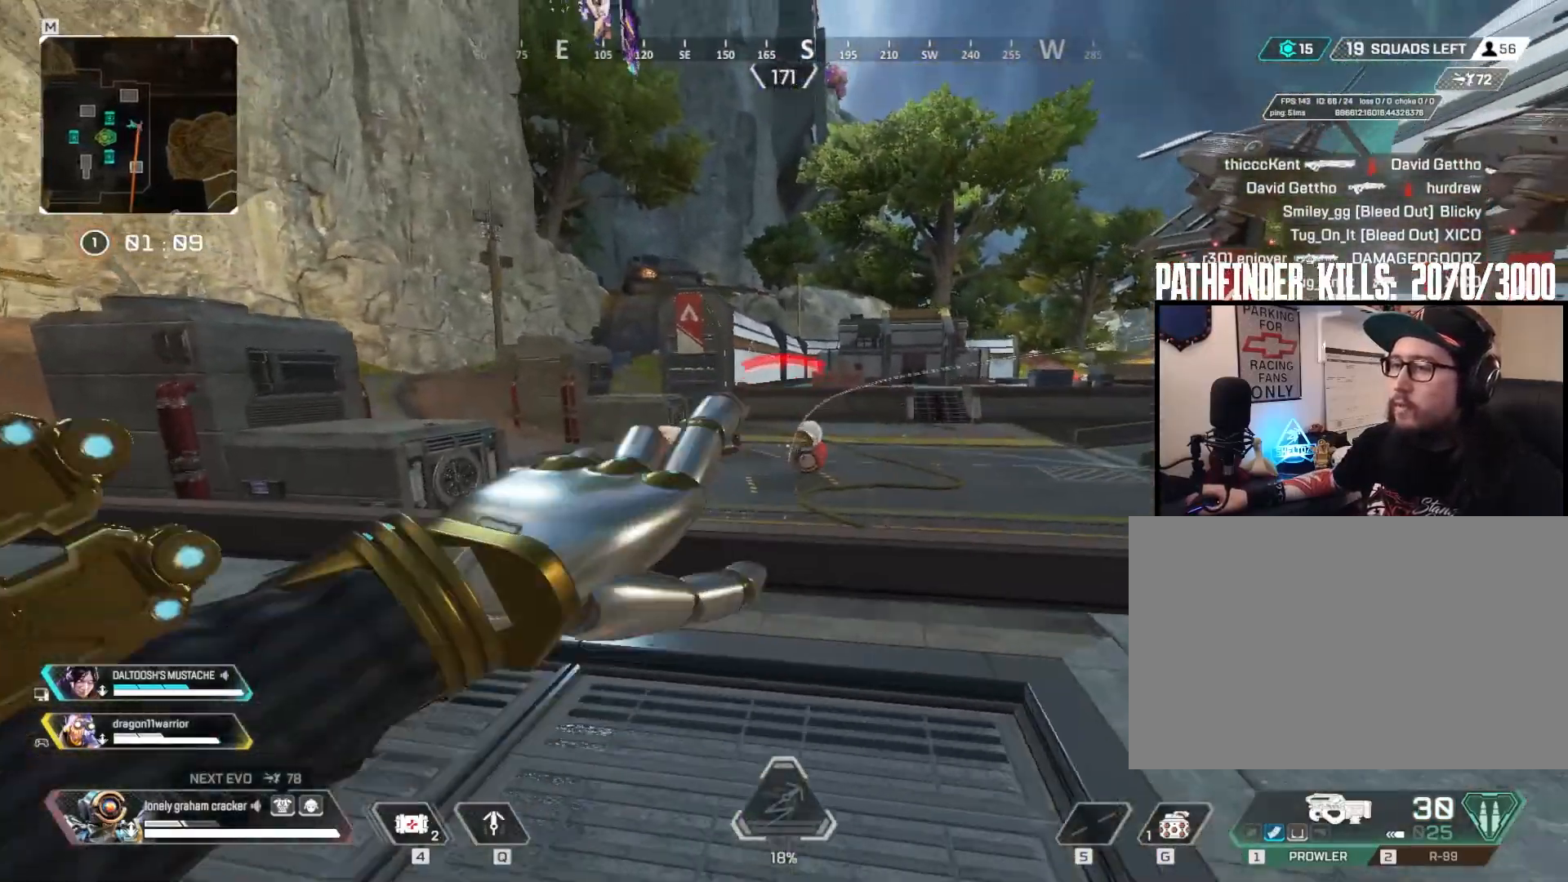
{"keys": ["a", "ctrl"], "mouse": [], "events": [[134, "ctrl", "down"], [234, "1", "down"], [367, "1", "up"]]}
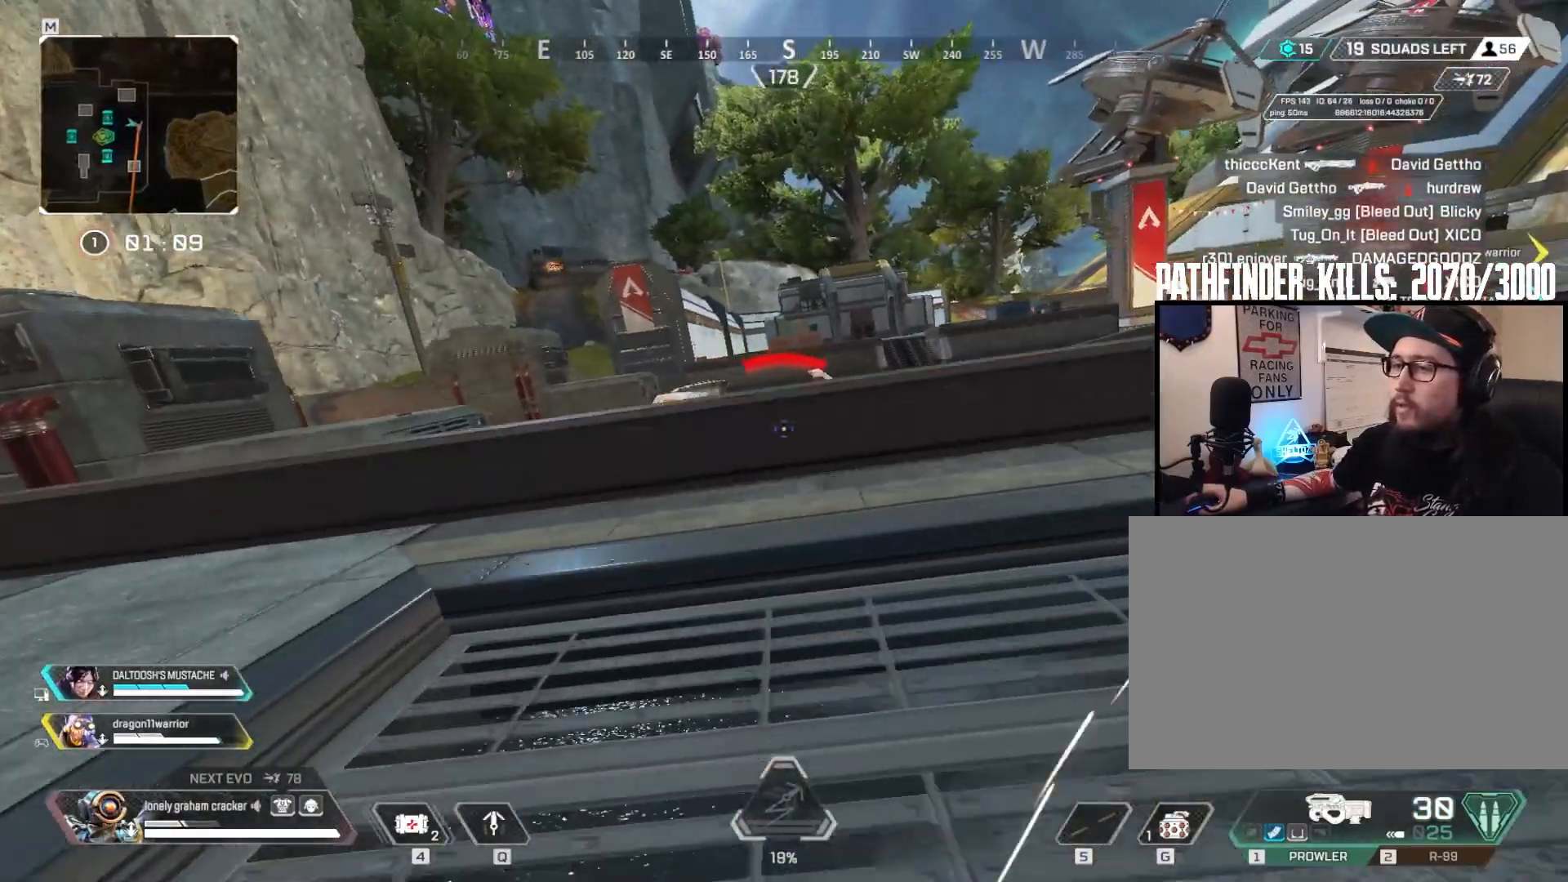
{"keys": ["ctrl", "d"], "mouse": [], "events": [[66, "ctrl", "up"], [400, "ctrl", "down"], [400, "d", "down"], [433, "a", "up"]]}
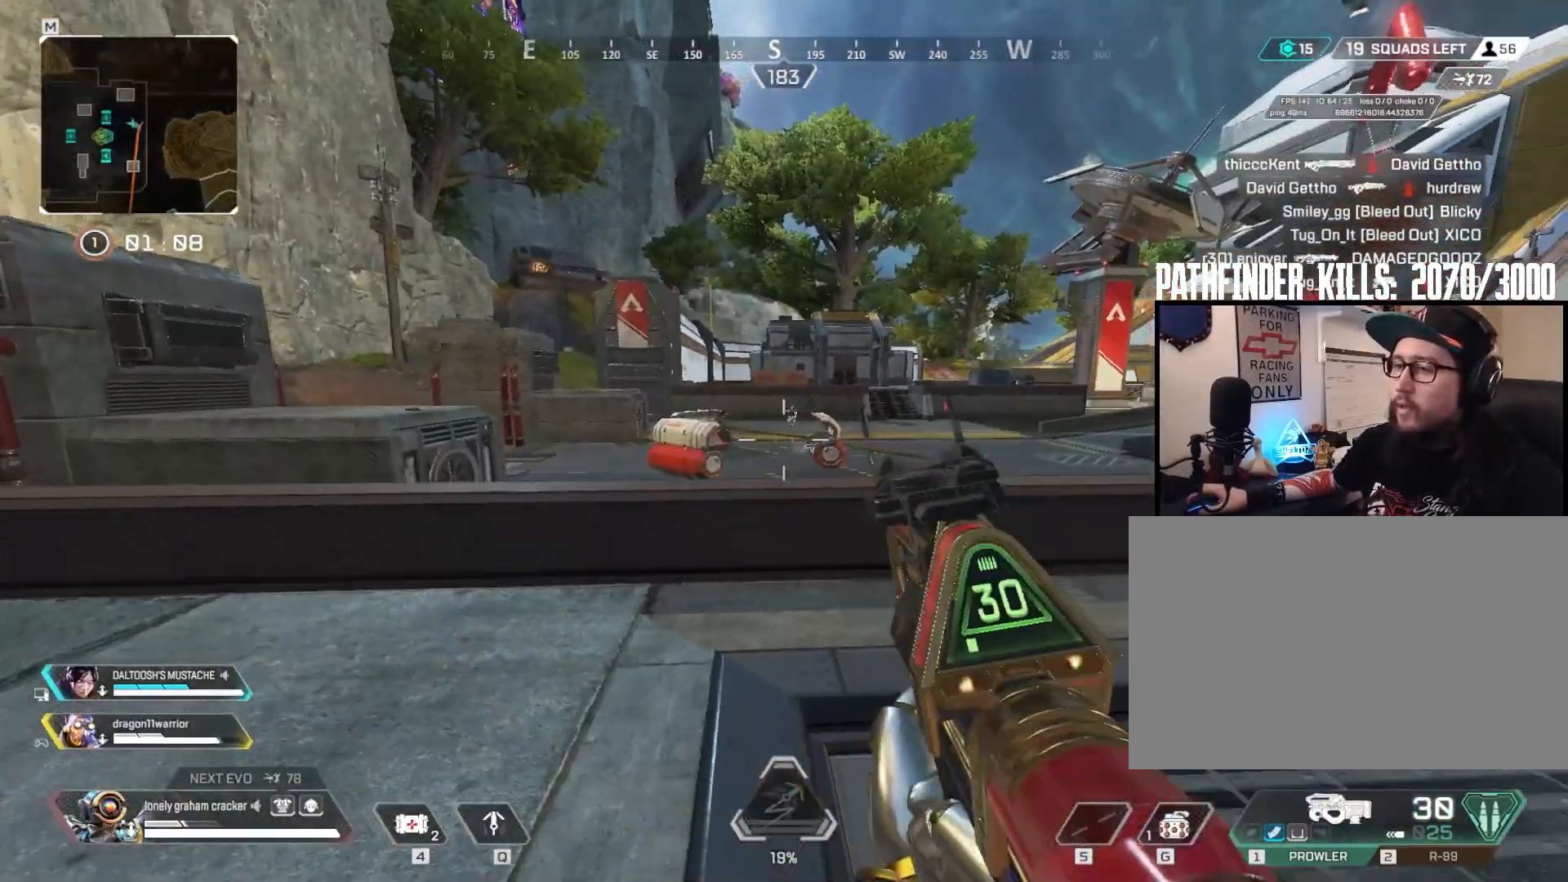
{"keys": ["a"], "mouse": ["left", "right"], "events": [[67, "mouse_right", "down"], [134, "a", "down"], [167, "ctrl", "up"], [167, "d", "up"], [267, "mouse_left", "down"], [267, "w", "down"], [401, "w", "up"]]}
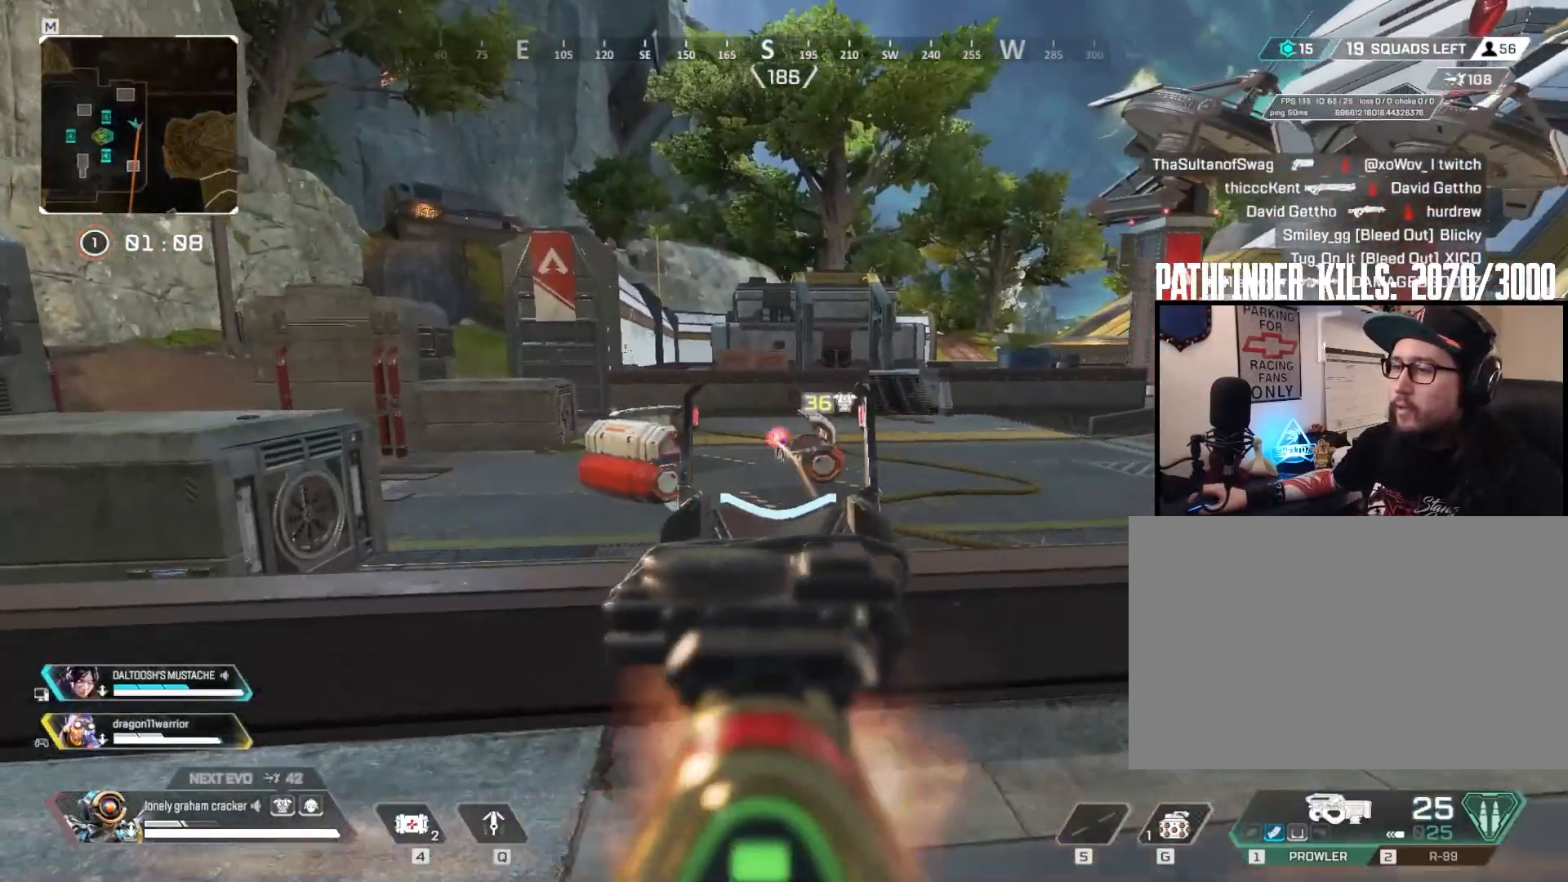
{"keys": ["a", "d"], "mouse": ["left", "right"], "events": [[66, "s", "down"], [100, "mouse_left", "up"], [200, "mouse_left", "down"], [233, "a", "up"], [433, "d", "down"], [467, "a", "down"], [467, "s", "up"]]}
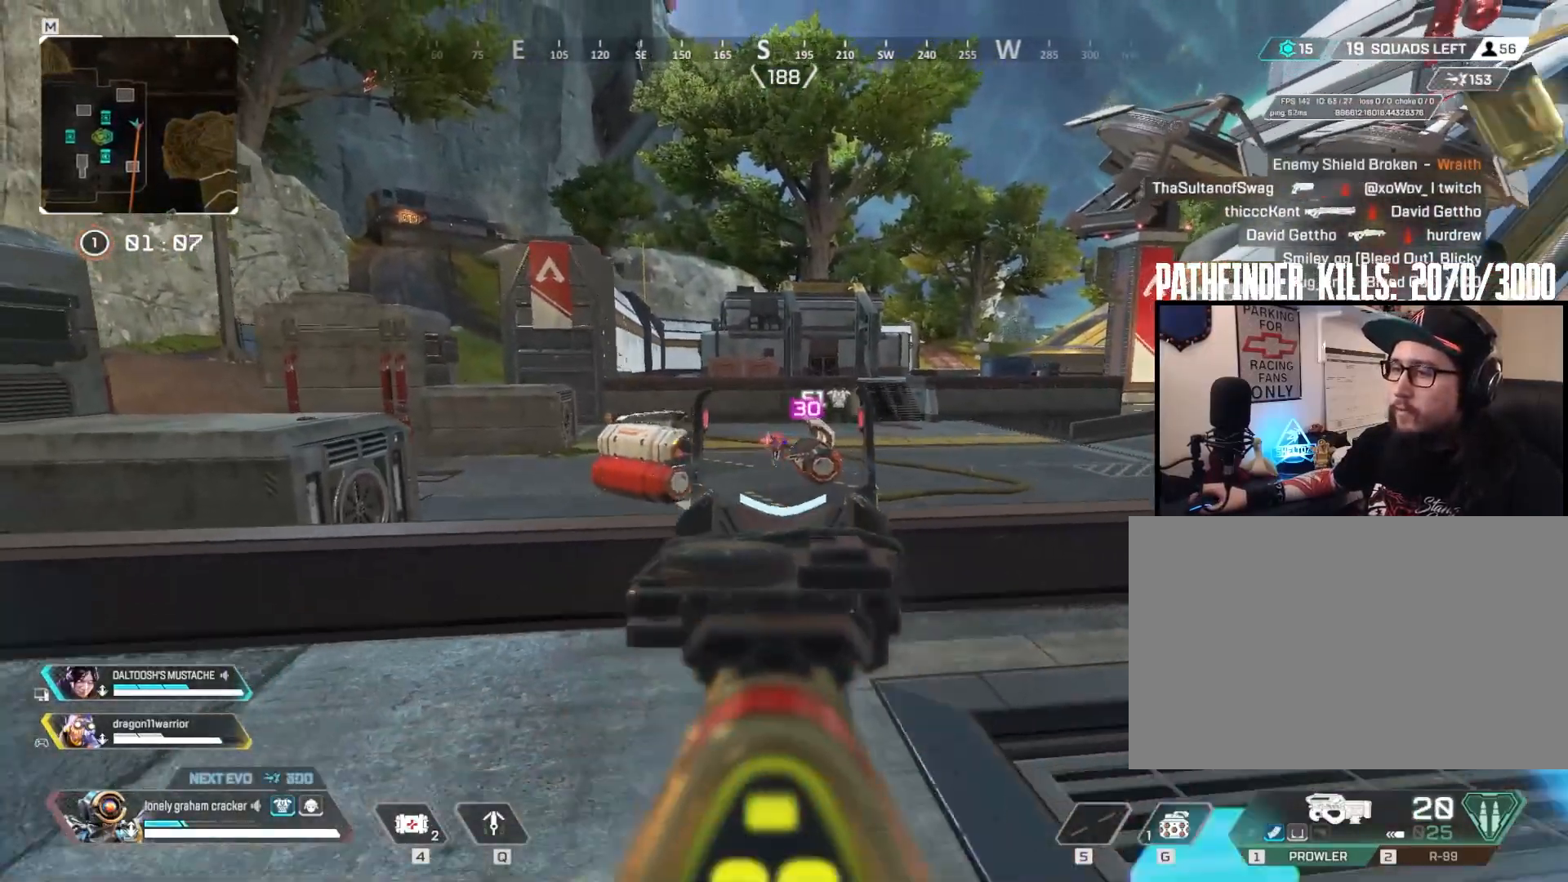
{"keys": ["ctrl", "r", "s"], "mouse": ["right"], "events": [[33, "a", "up"], [67, "mouse_left", "up"], [200, "a", "down"], [200, "d", "up"], [200, "mouse_left", "down"], [300, "ctrl", "down"], [300, "s", "down"], [434, "a", "up"], [501, "mouse_left", "up"], [501, "r", "down"]]}
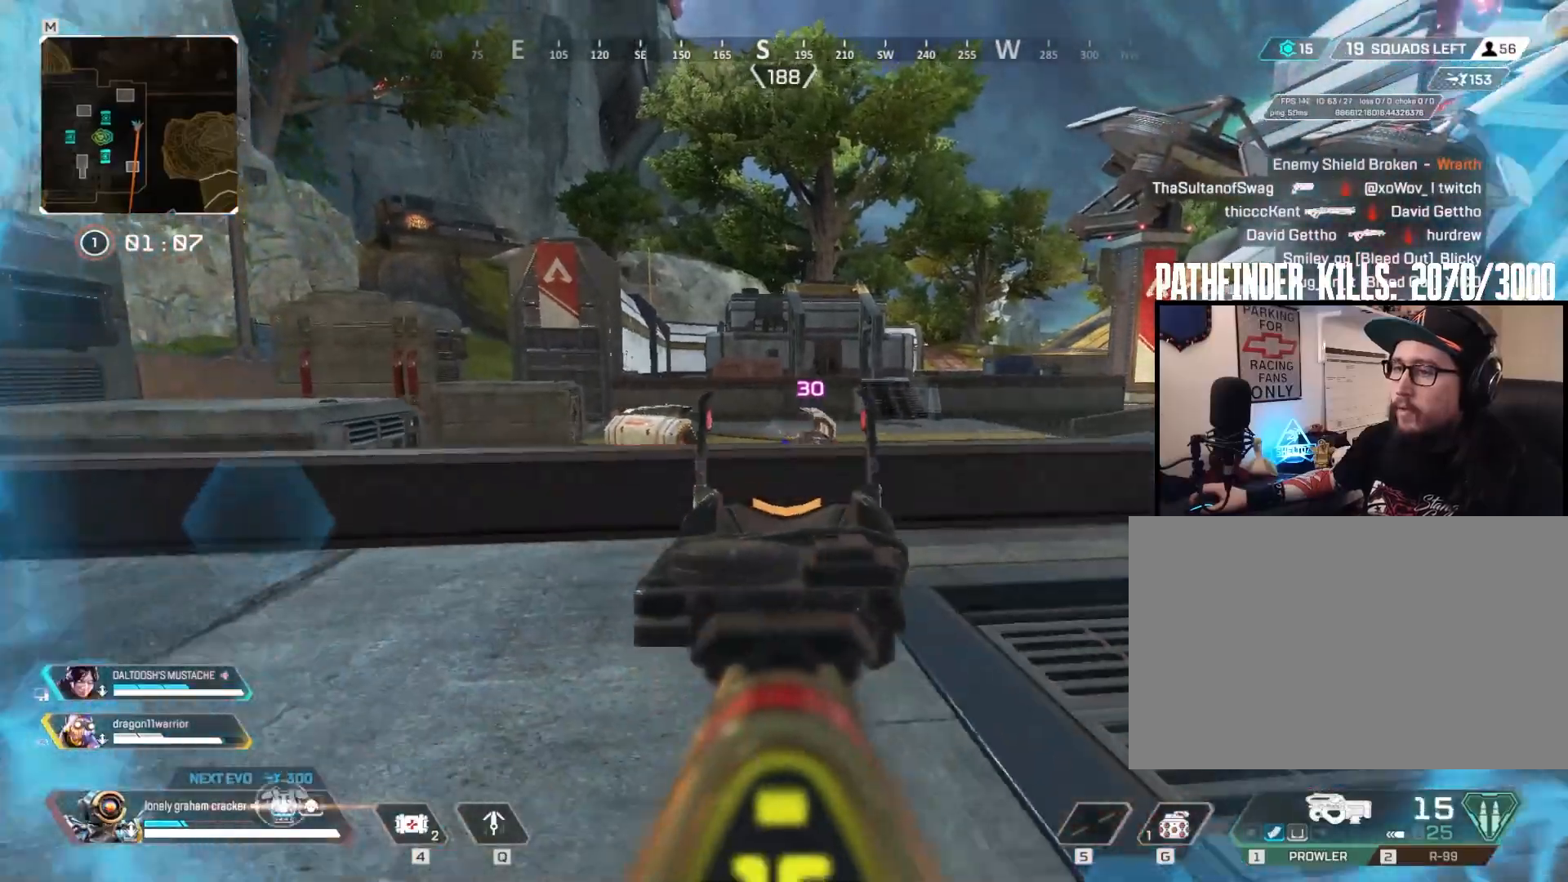
{"keys": ["d", "w"], "mouse": [], "events": [[33, "mouse_right", "up"], [66, "r", "up"], [267, "d", "down"], [300, "s", "up"], [467, "ctrl", "up"], [500, "w", "down"]]}
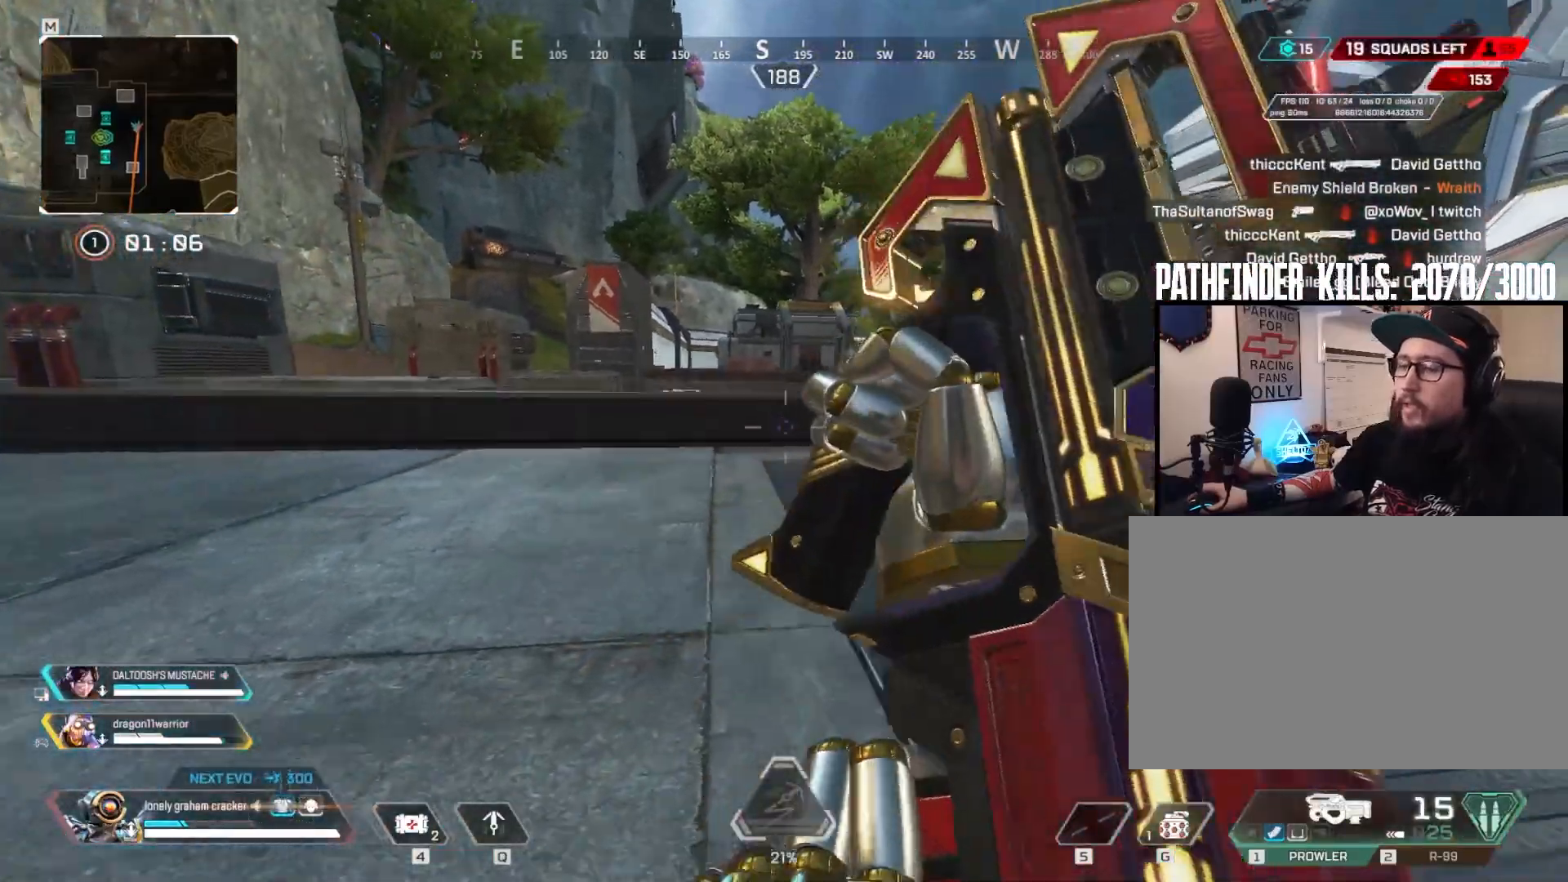
{"keys": ["a"], "mouse": [], "events": [[100, "a", "down"], [200, "d", "up"], [267, "ctrl", "down"], [267, "w", "up"], [501, "ctrl", "up"]]}
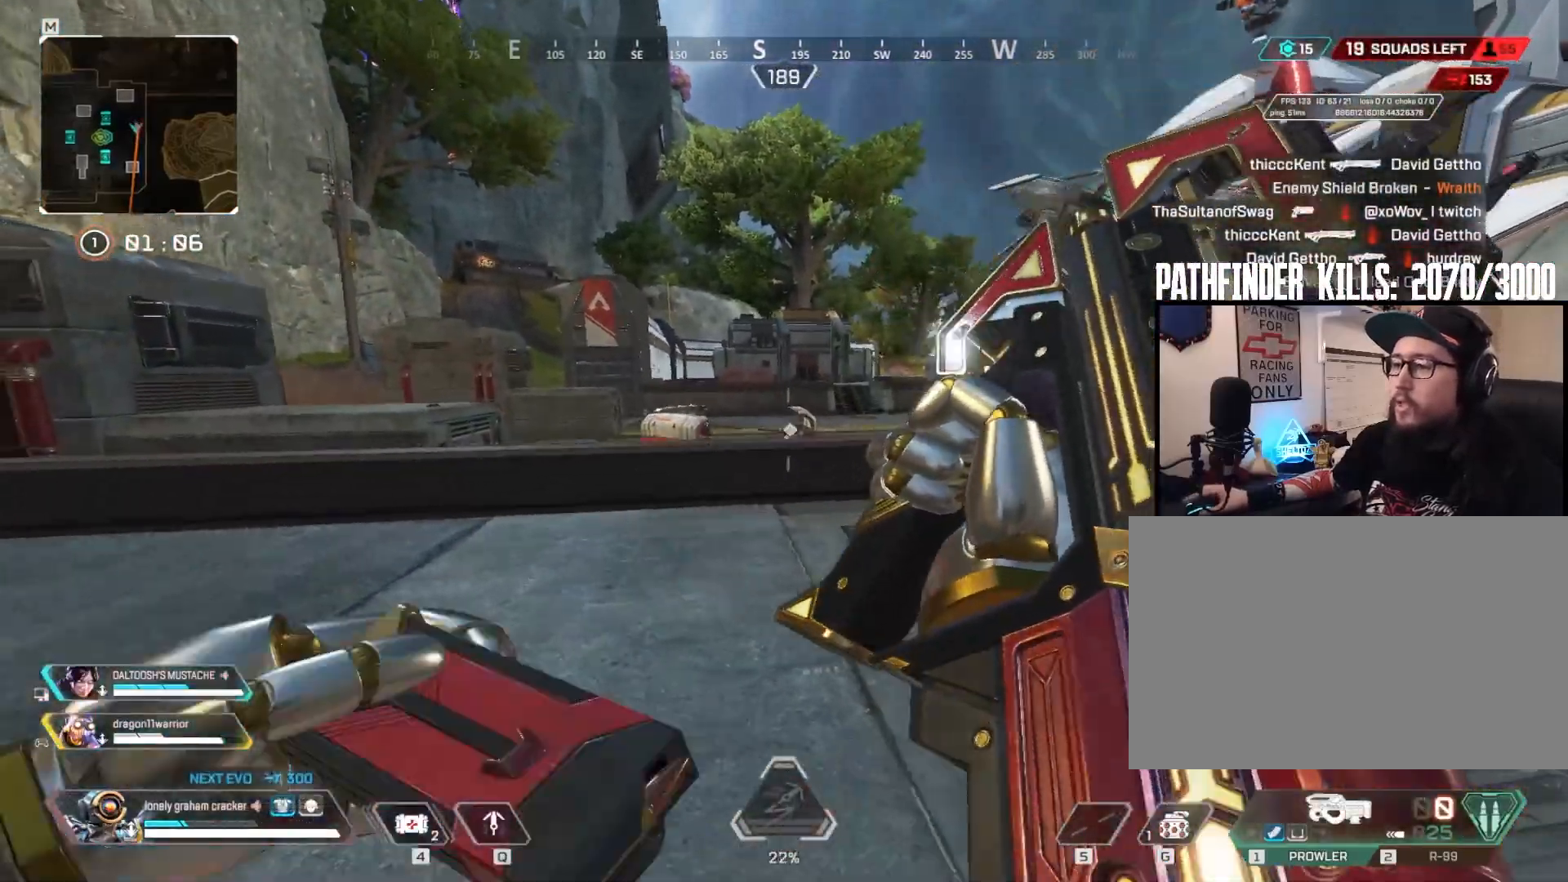
{"keys": ["a", "d"], "mouse": [], "events": [[166, "ctrl", "down"], [300, "d", "down"], [400, "ctrl", "up"]]}
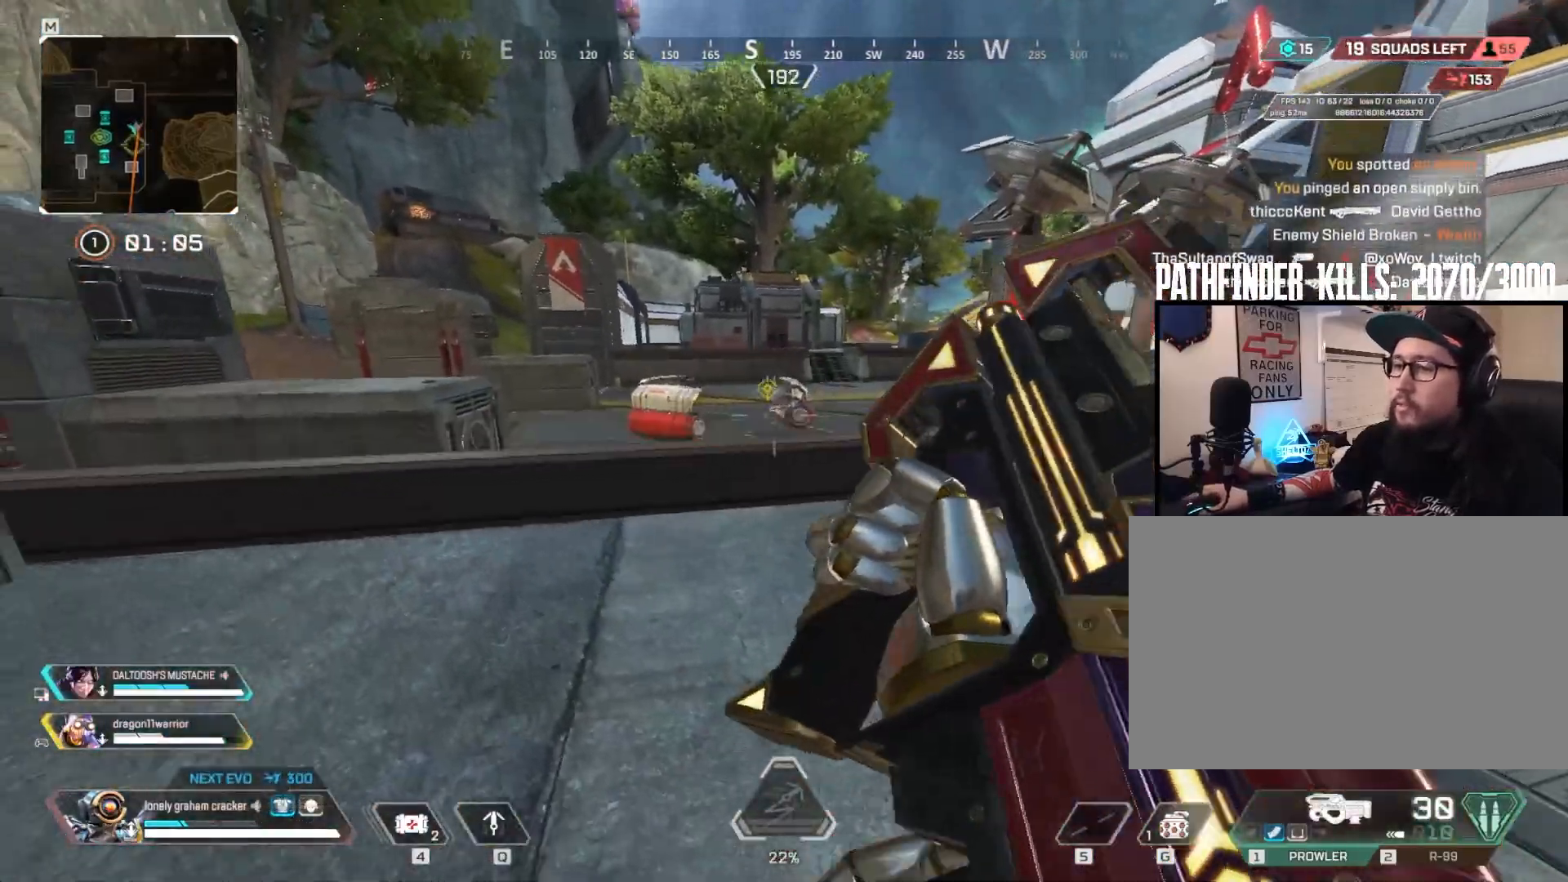
{"keys": ["a", "w"], "mouse": ["right"], "events": [[67, "w", "down"], [134, "ctrl", "down"], [134, "w", "up"], [167, "d", "up"], [267, "mouse_right", "down"], [300, "ctrl", "up"], [401, "w", "down"]]}
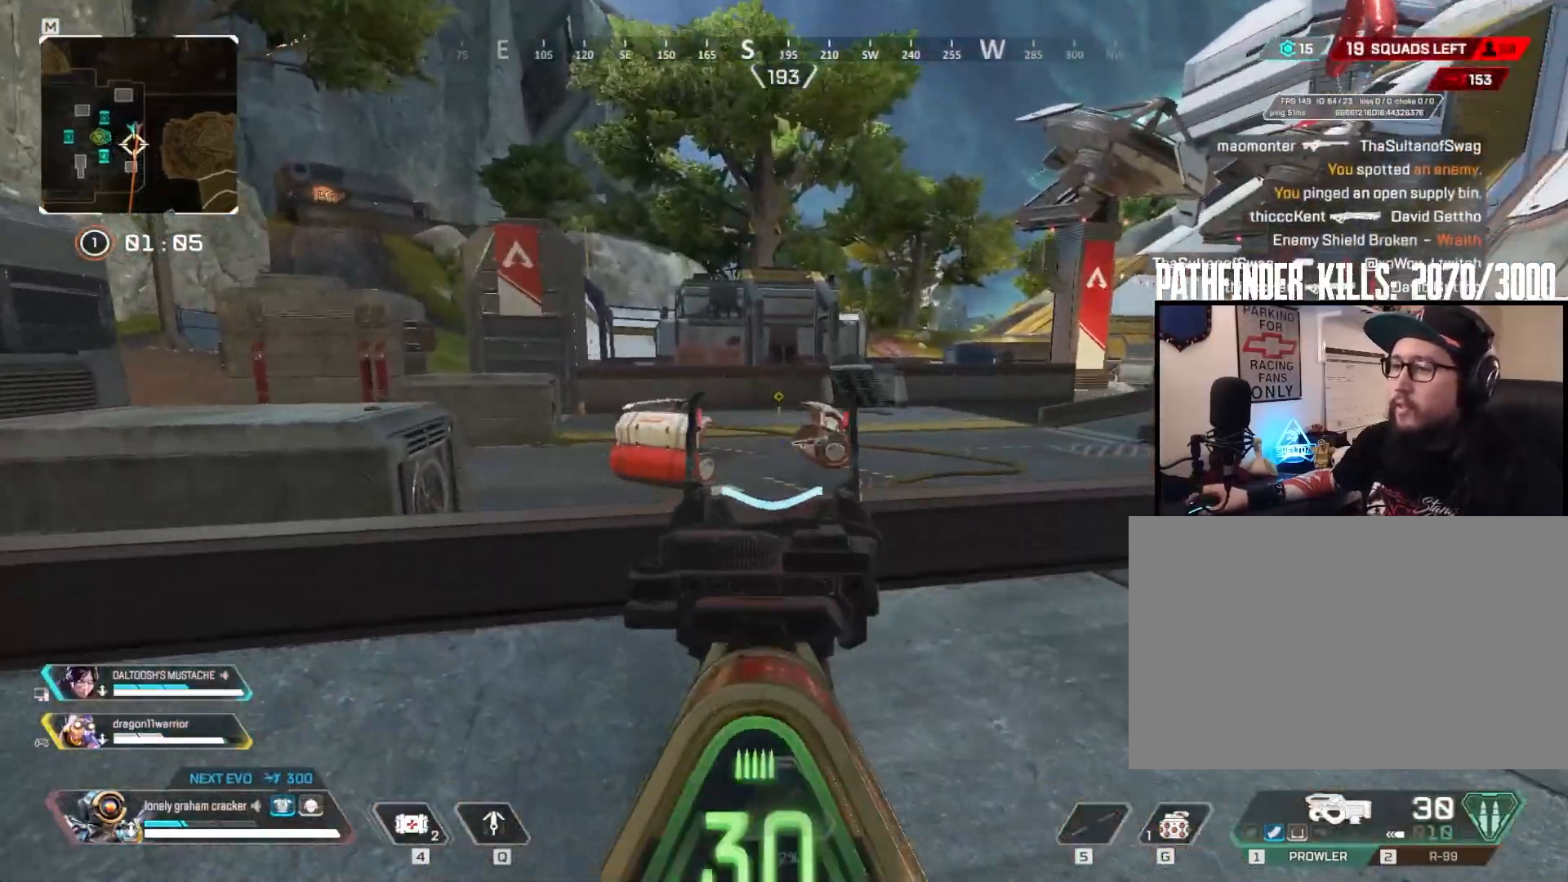
{"keys": ["d"], "mouse": [], "events": [[100, "w", "up"], [200, "d", "down"], [233, "mouse_right", "up"], [267, "a", "up"]]}
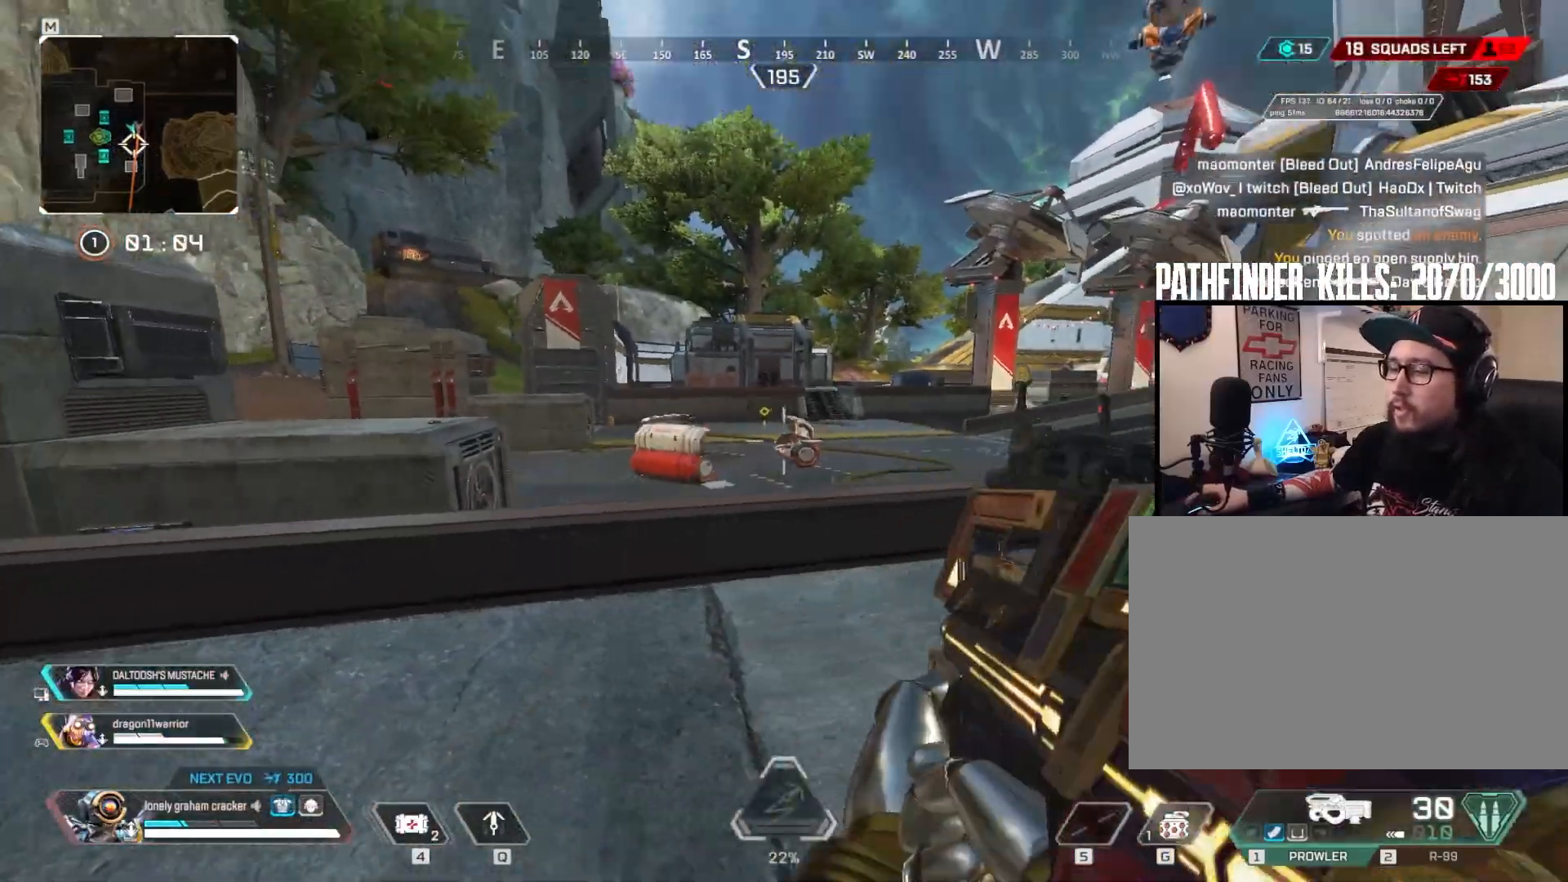
{"keys": ["w"], "mouse": [], "events": [[401, "w", "down"], [434, "d", "up"]]}
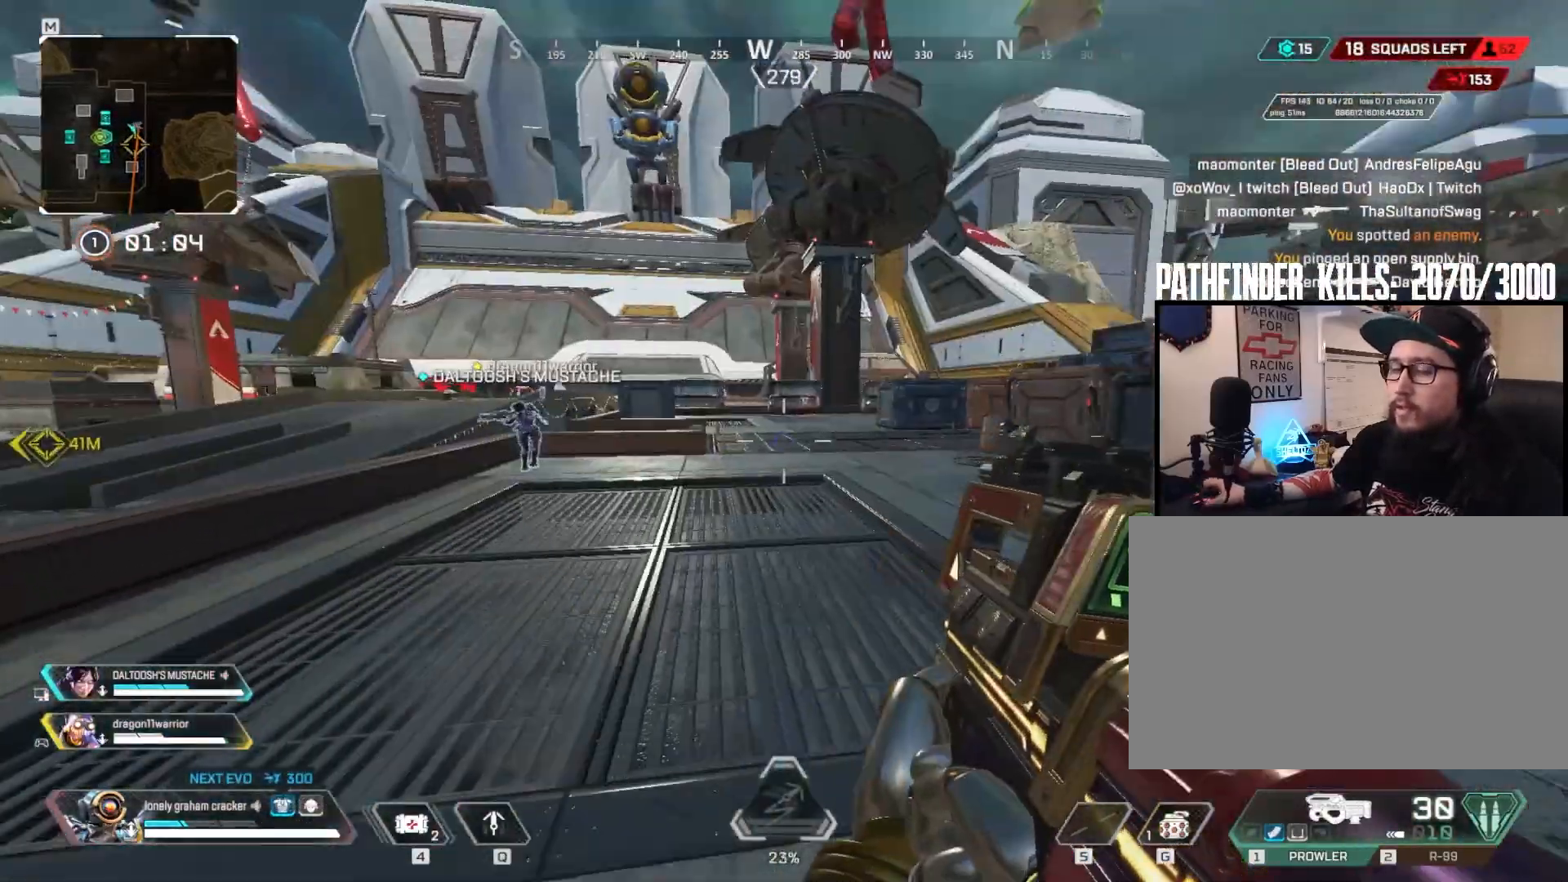
{"keys": ["shift", "w"], "mouse": [], "events": [[66, "shift", "down"], [133, "3", "down"], [233, "3", "up"]]}
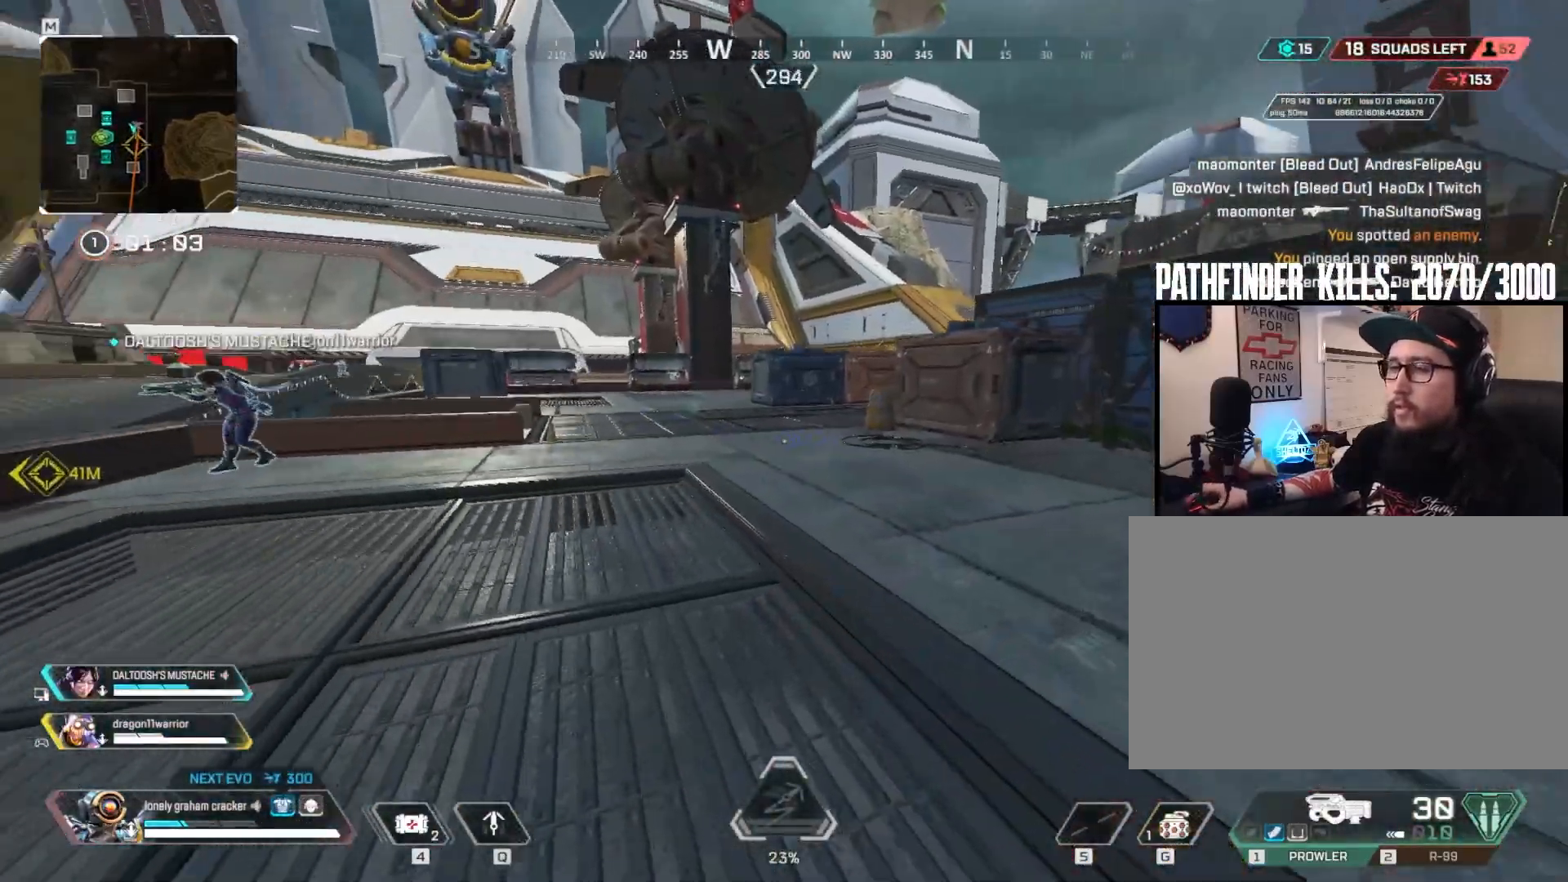
{"keys": ["d", "shift", "w"], "mouse": [], "events": [[501, "d", "down"]]}
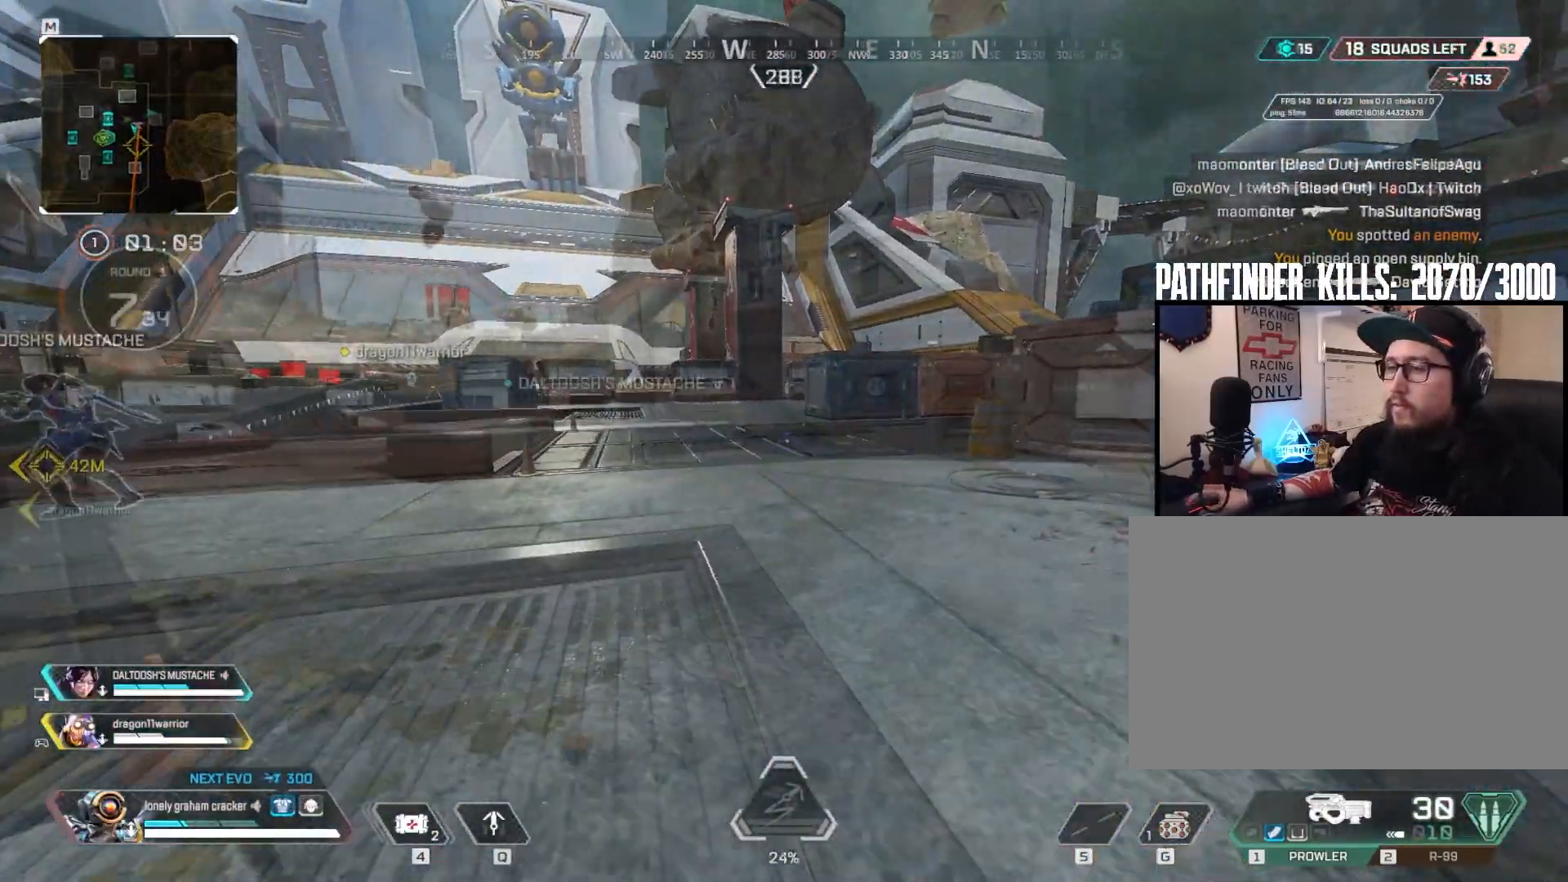
{"keys": ["d", "shift", "w"], "mouse": [], "events": []}
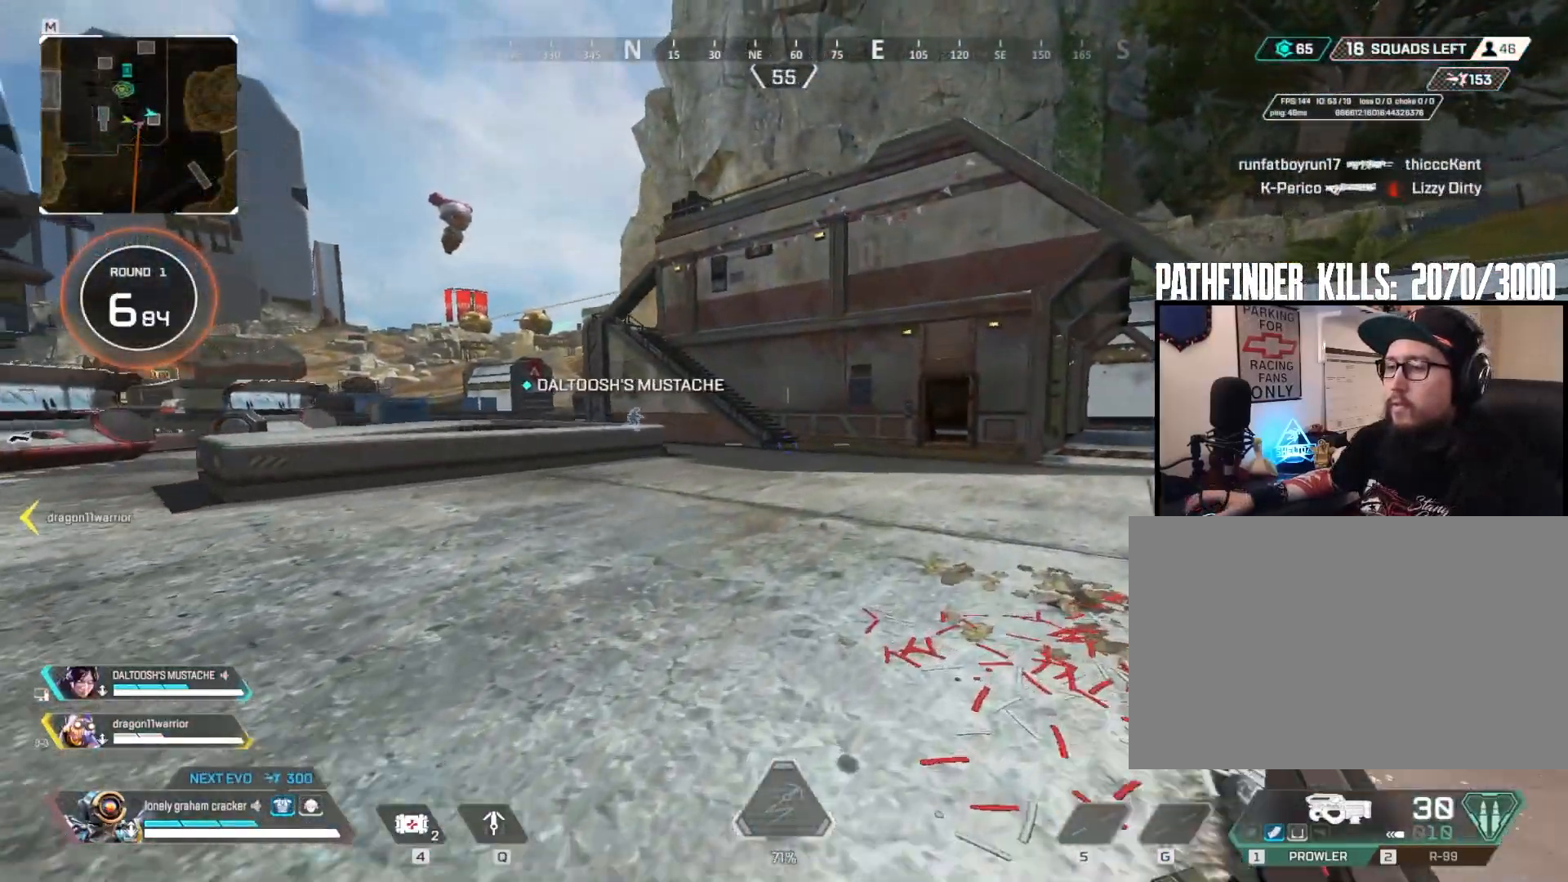
{"keys": ["shift", "w"], "mouse": [], "events": [[100, "d", "up"]]}
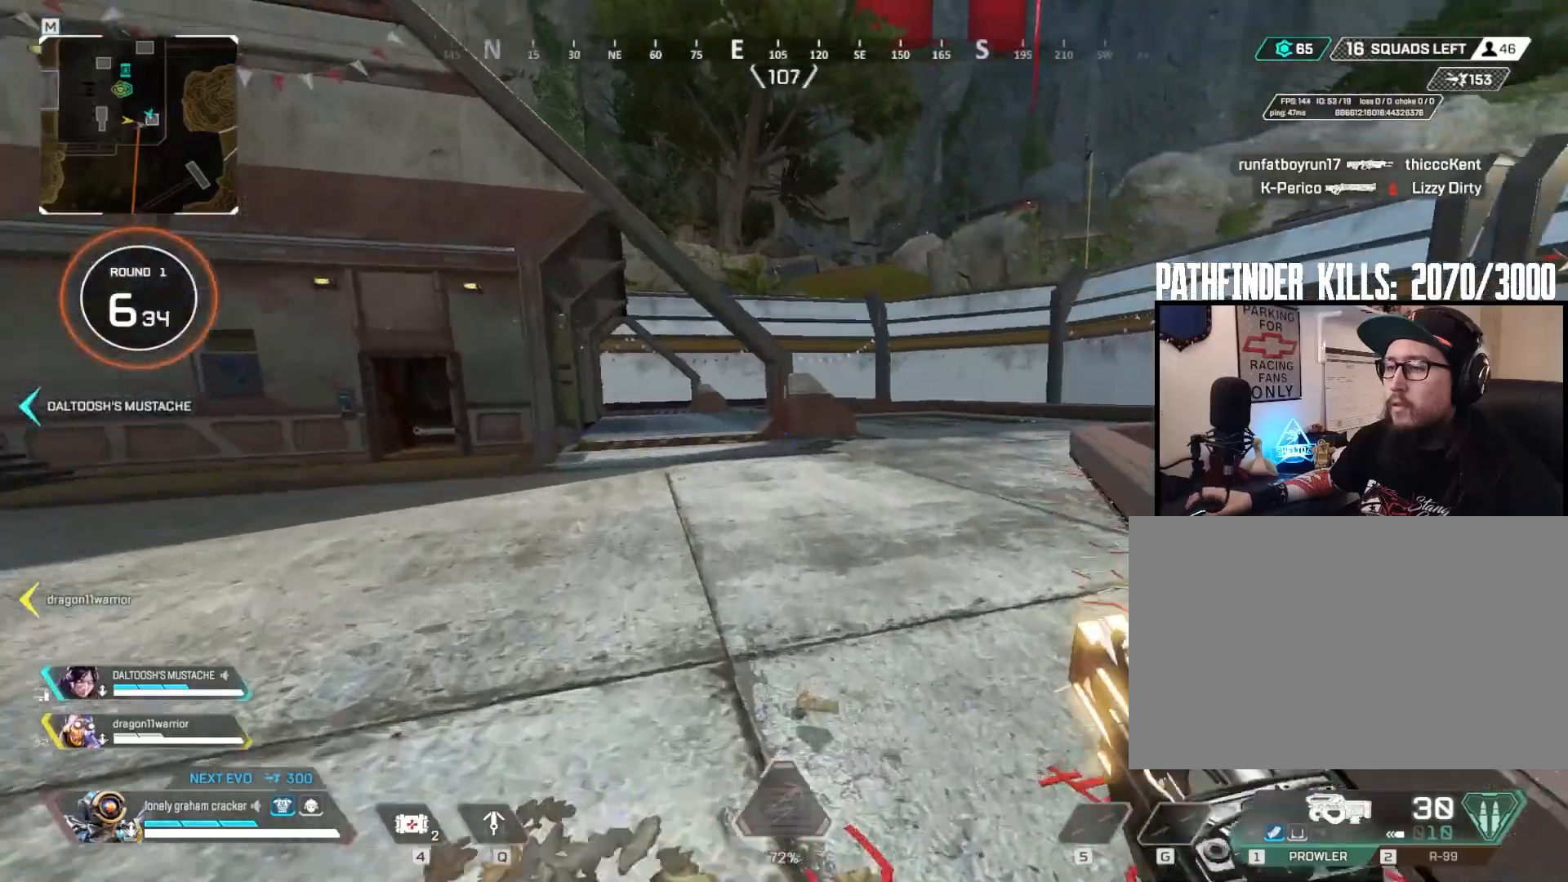
{"keys": ["ctrl", "w"], "mouse": [], "events": [[100, "shift", "up"], [300, "ctrl", "down"]]}
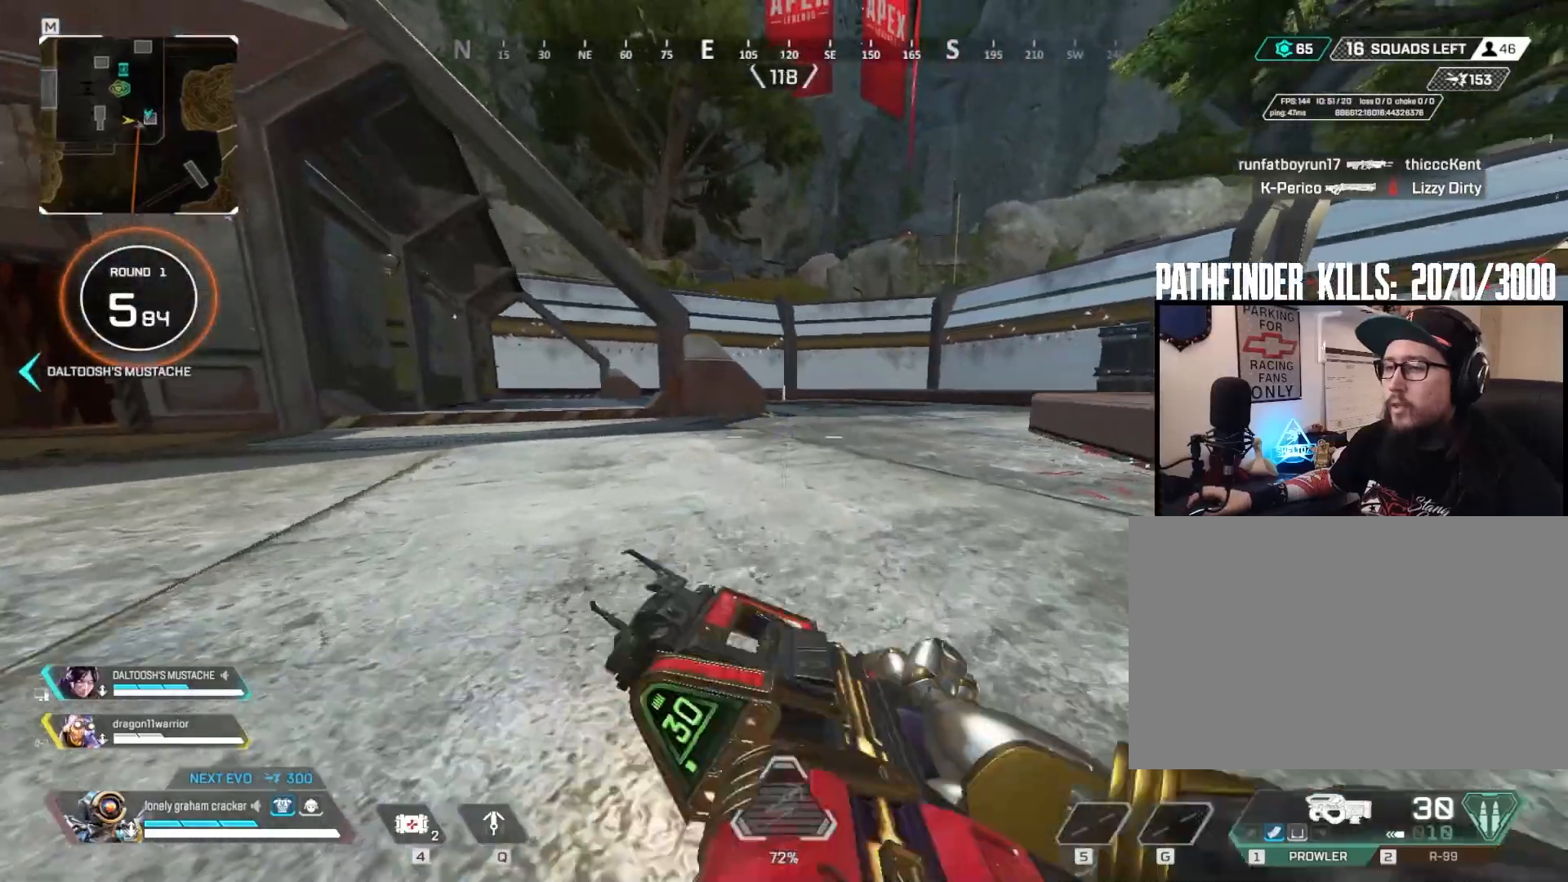
{"keys": ["d", "w"], "mouse": [], "events": [[67, "space", "down"], [300, "space", "up"], [401, "ctrl", "up"], [467, "d", "down"]]}
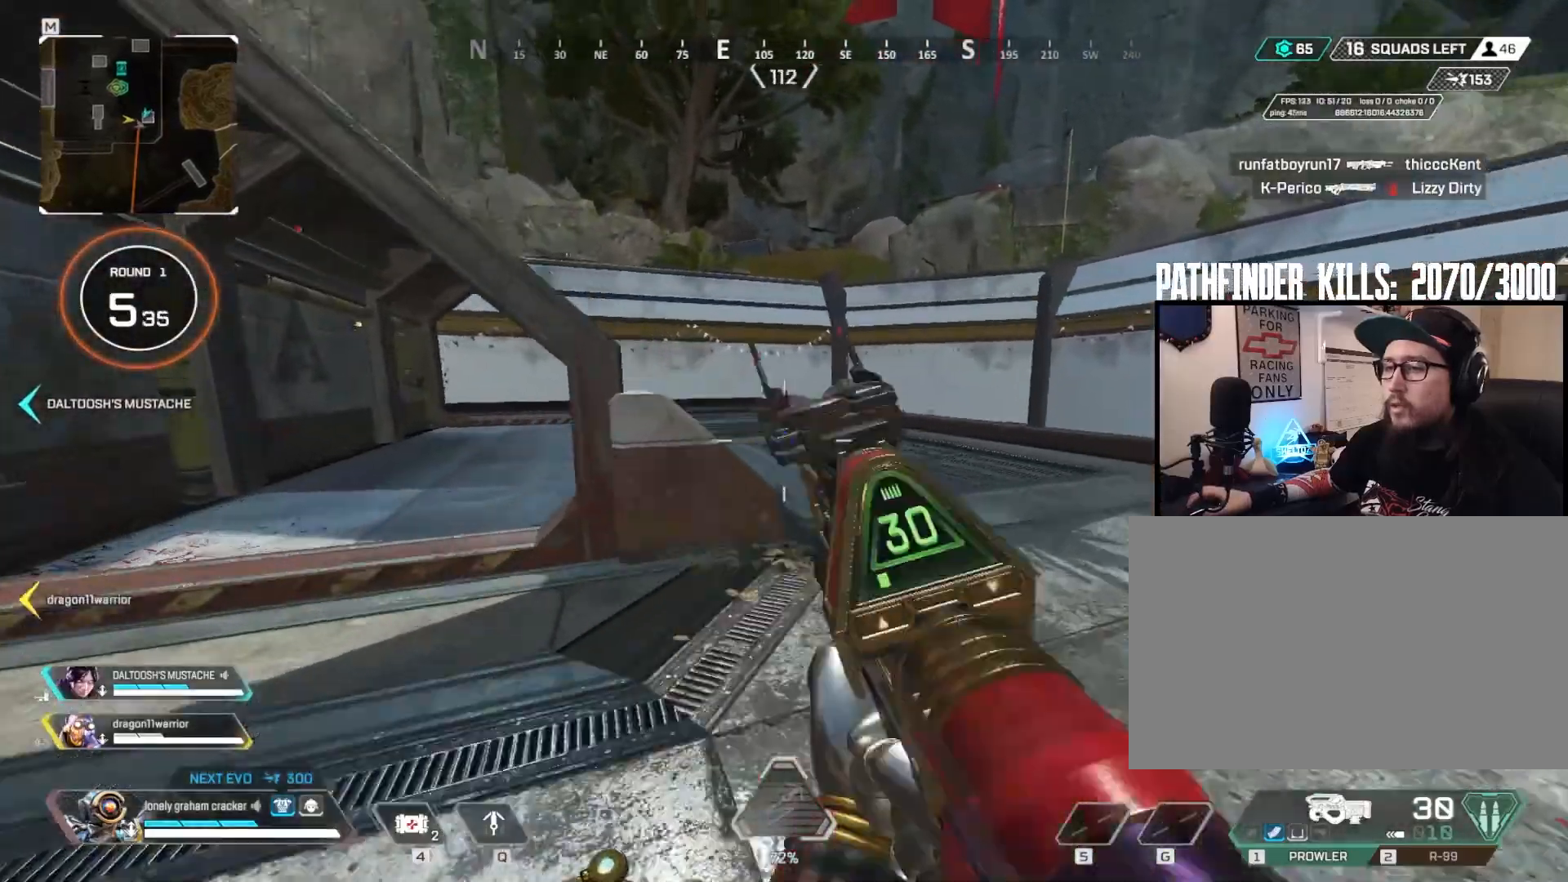
{"keys": ["d", "shift", "w"], "mouse": [], "events": [[233, "shift", "down"]]}
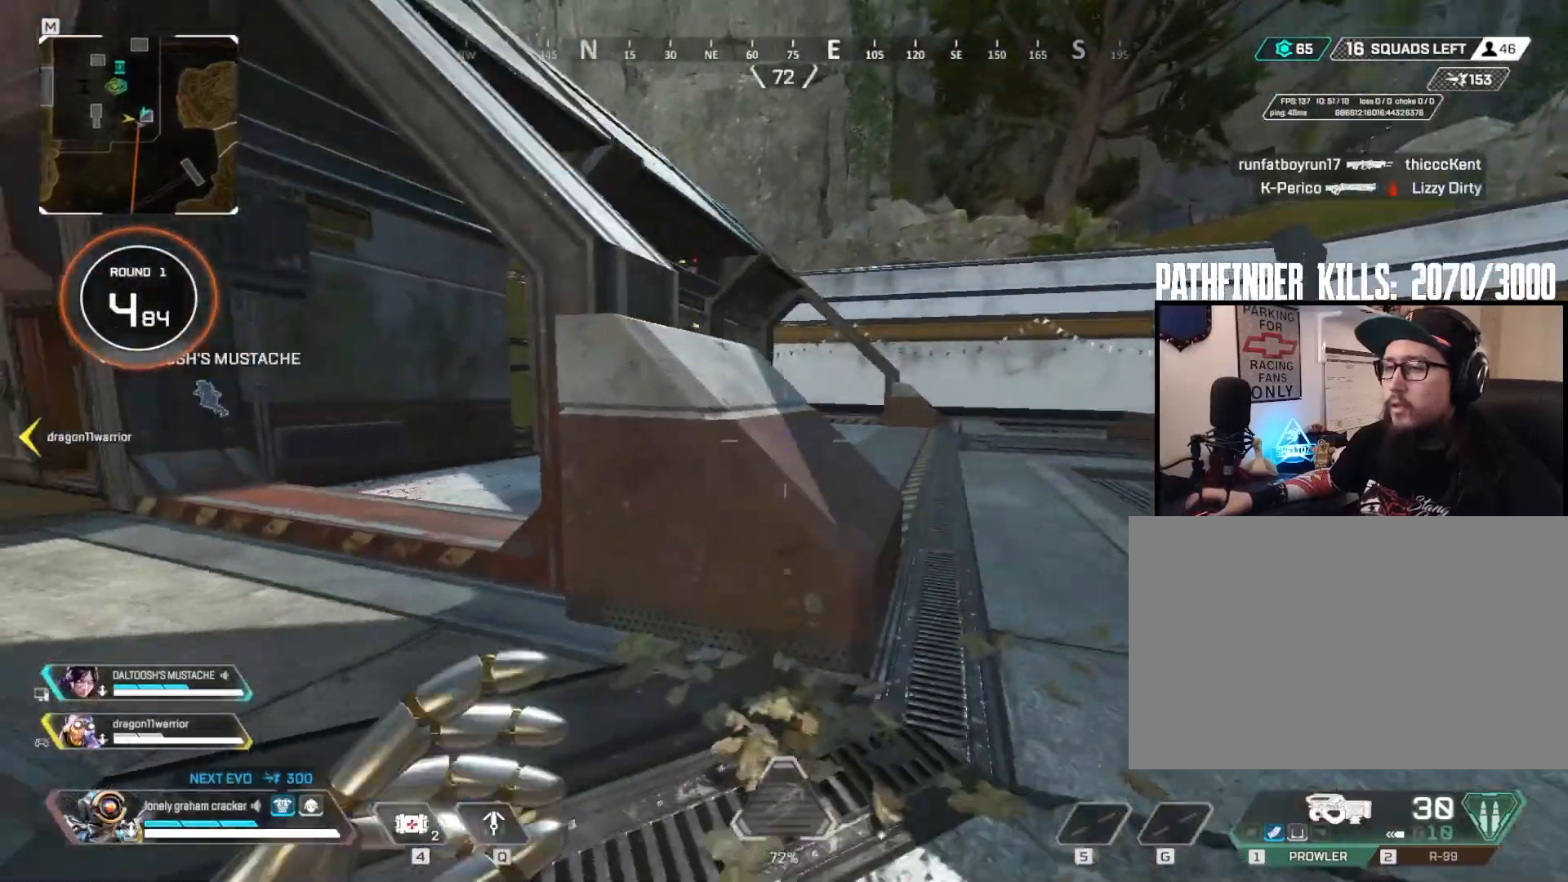
{"keys": ["space", "w"], "mouse": [], "events": [[100, "shift", "up"], [334, "d", "up"], [501, "space", "down"]]}
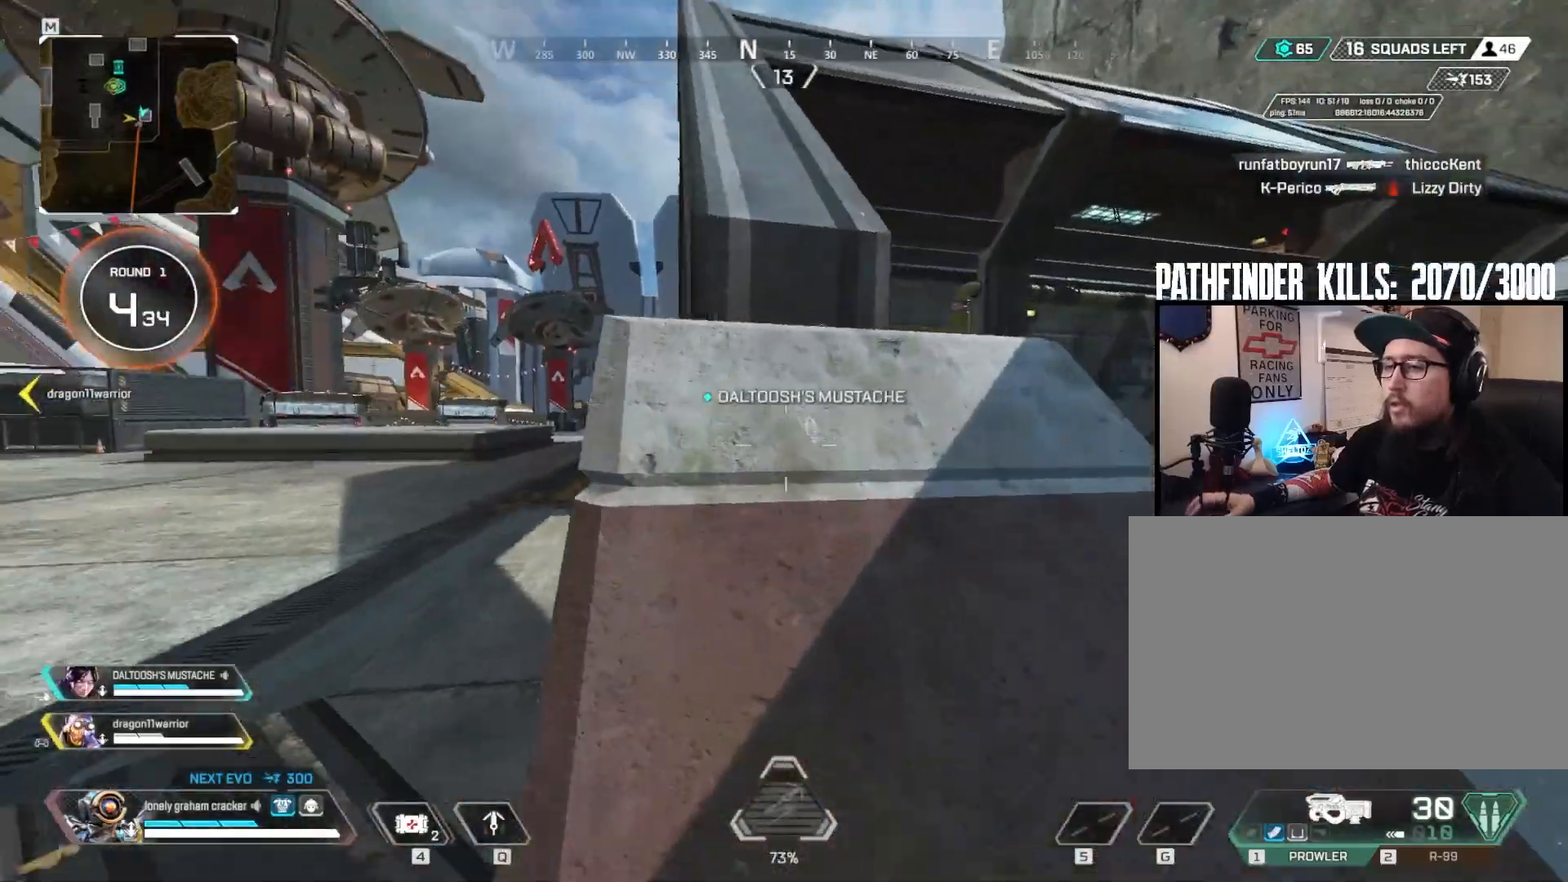
{"keys": ["space", "w"], "mouse": [], "events": [[66, "space", "up"], [400, "space", "down"]]}
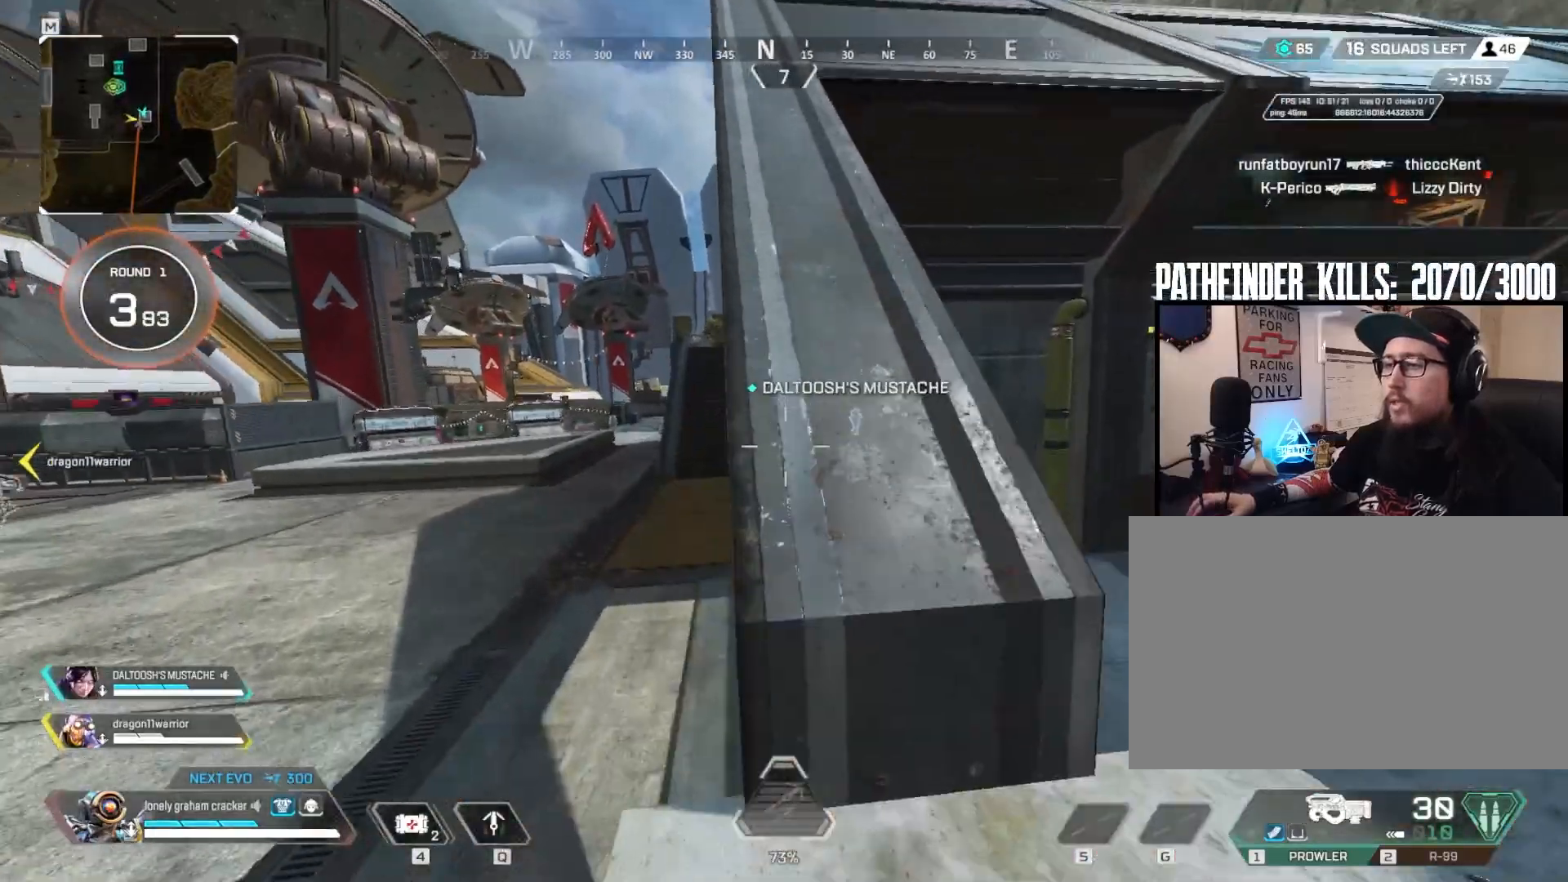
{"keys": ["w"], "mouse": [], "events": [[134, "space", "up"]]}
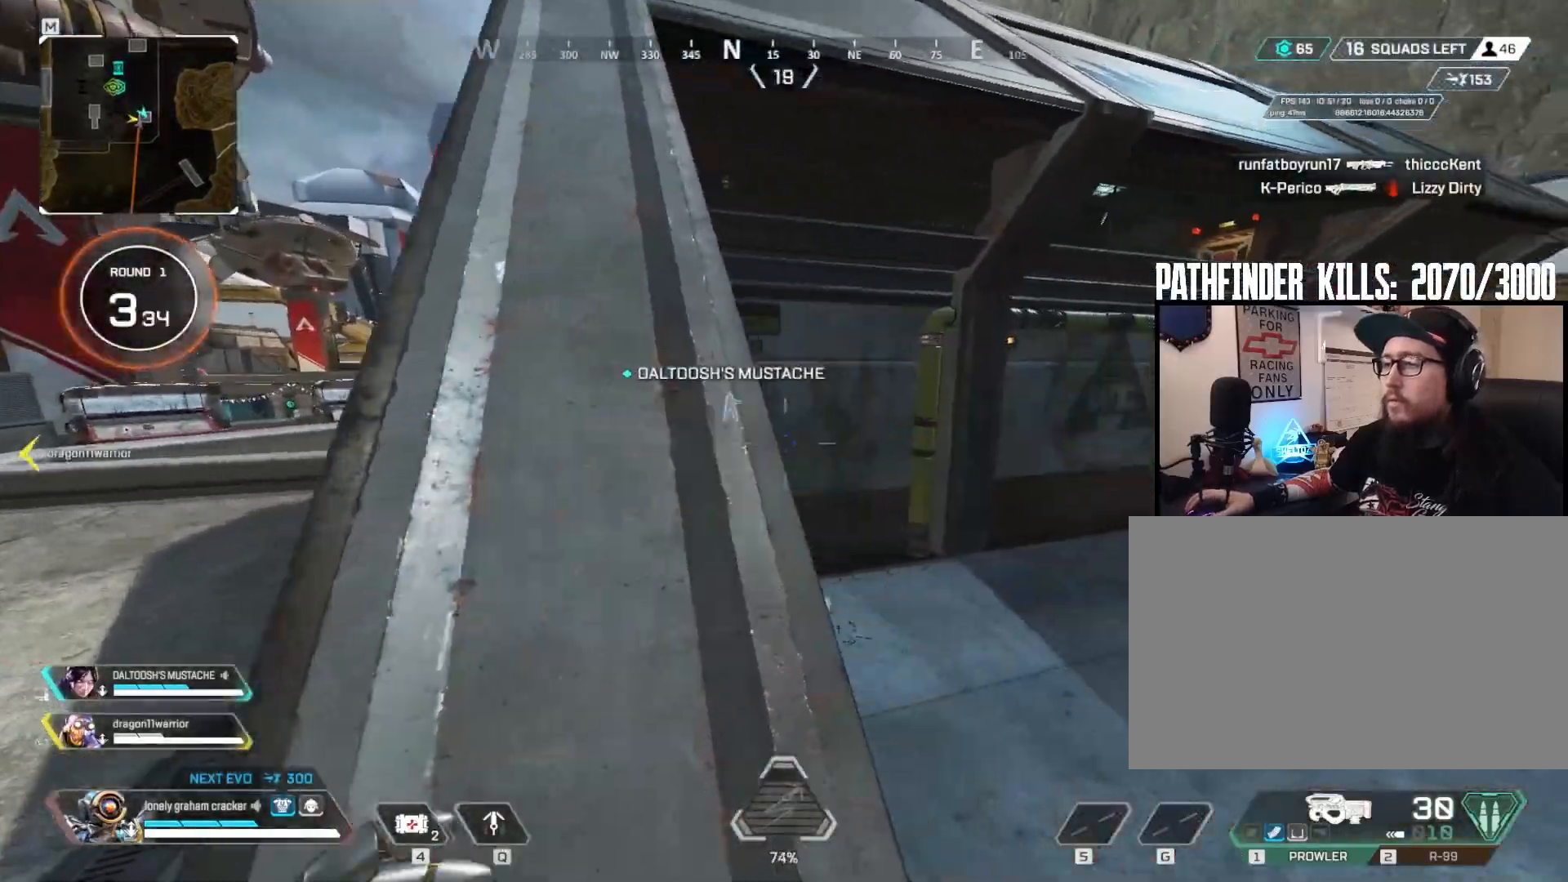
{"keys": ["w"], "mouse": [], "events": [[166, "a", "down"], [166, "space", "down"], [333, "space", "up"], [400, "a", "up"]]}
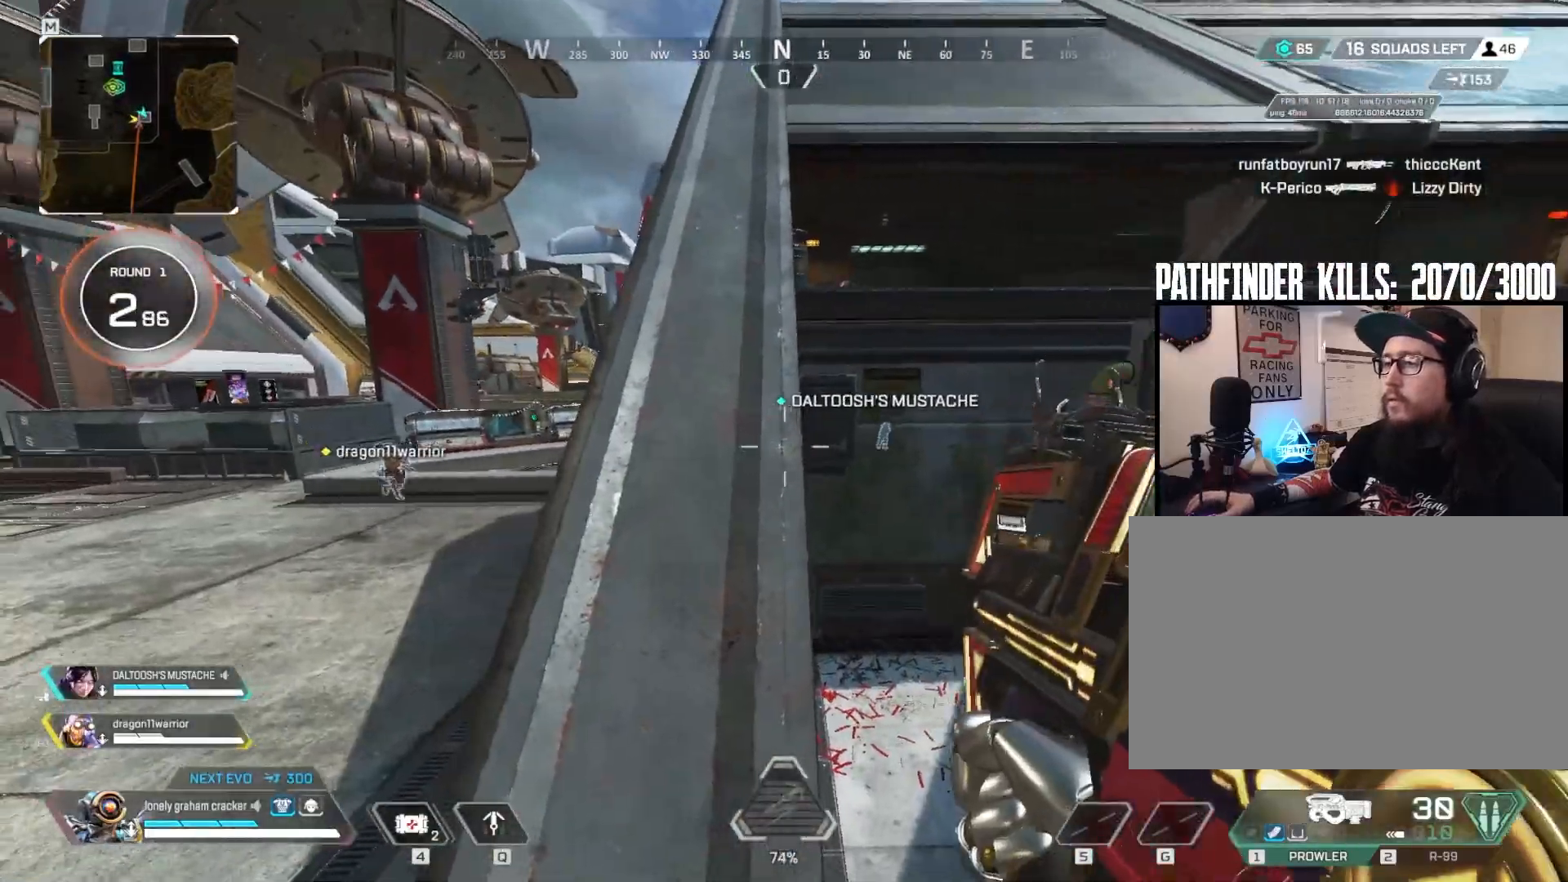
{"keys": [], "mouse": ["right"], "events": [[467, "mouse_right", "down"], [467, "w", "up"]]}
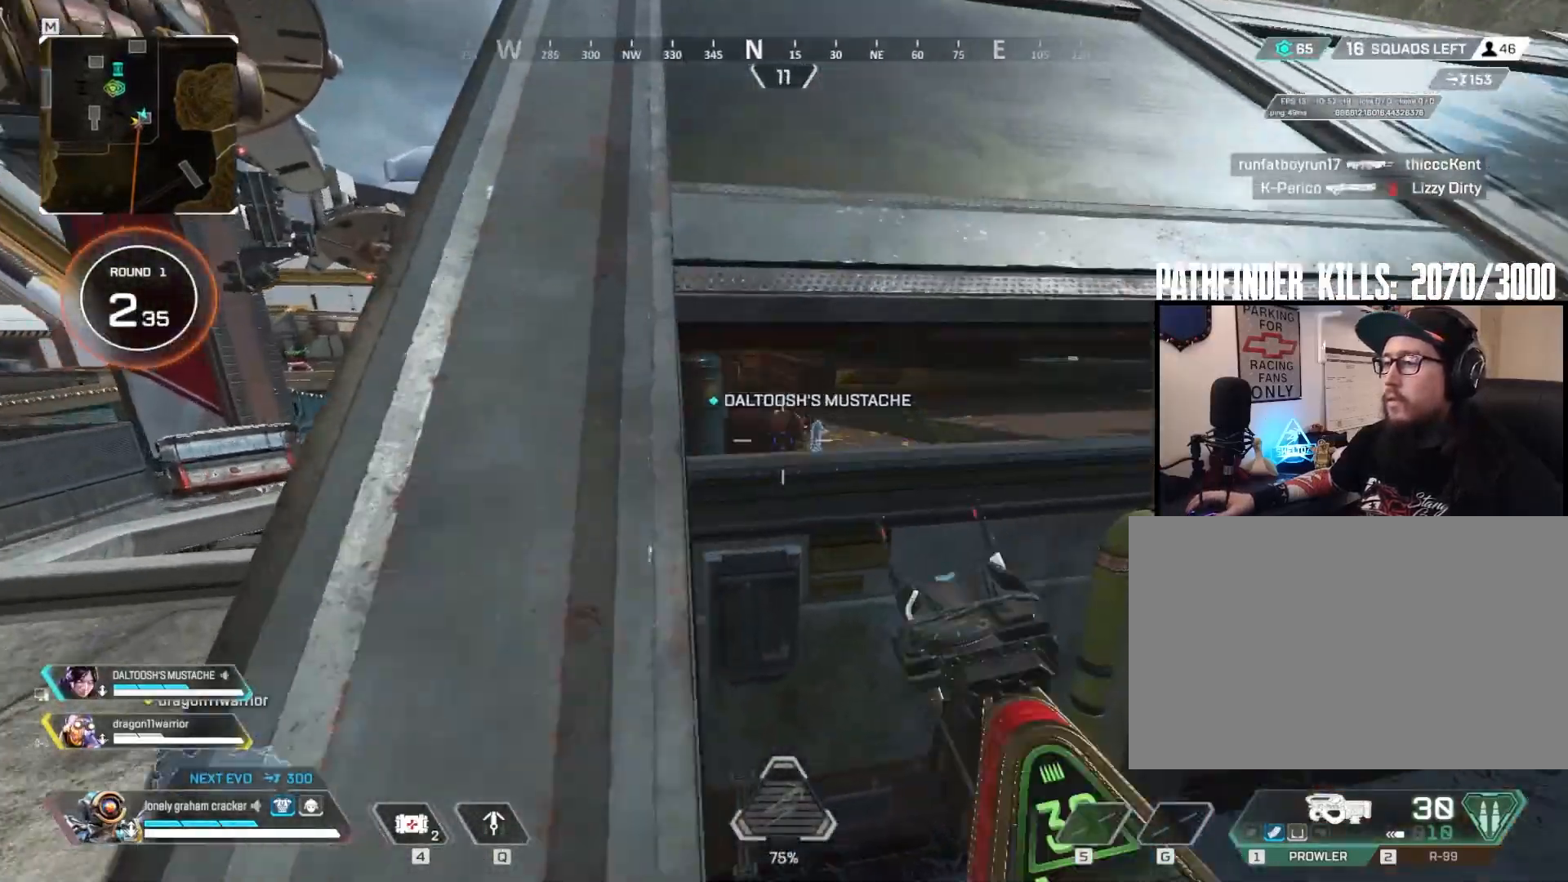
{"keys": [], "mouse": [], "events": [[233, "mouse_right", "up"], [367, "a", "down"], [467, "a", "up"]]}
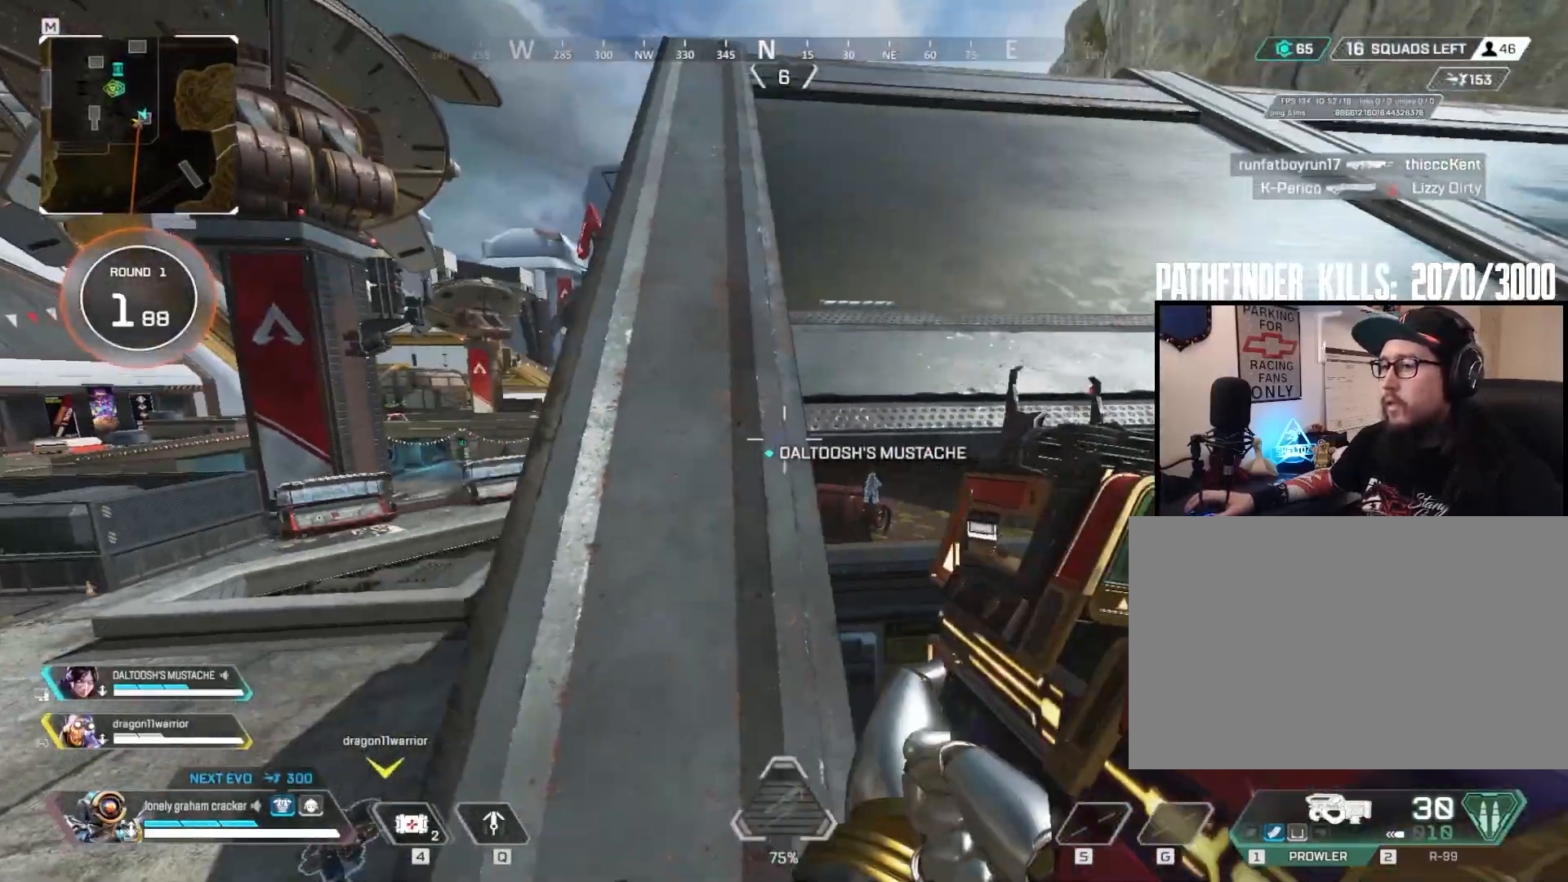
{"keys": ["shift", "w"], "mouse": [], "events": [[50, "w", "down"], [217, "shift", "down"]]}
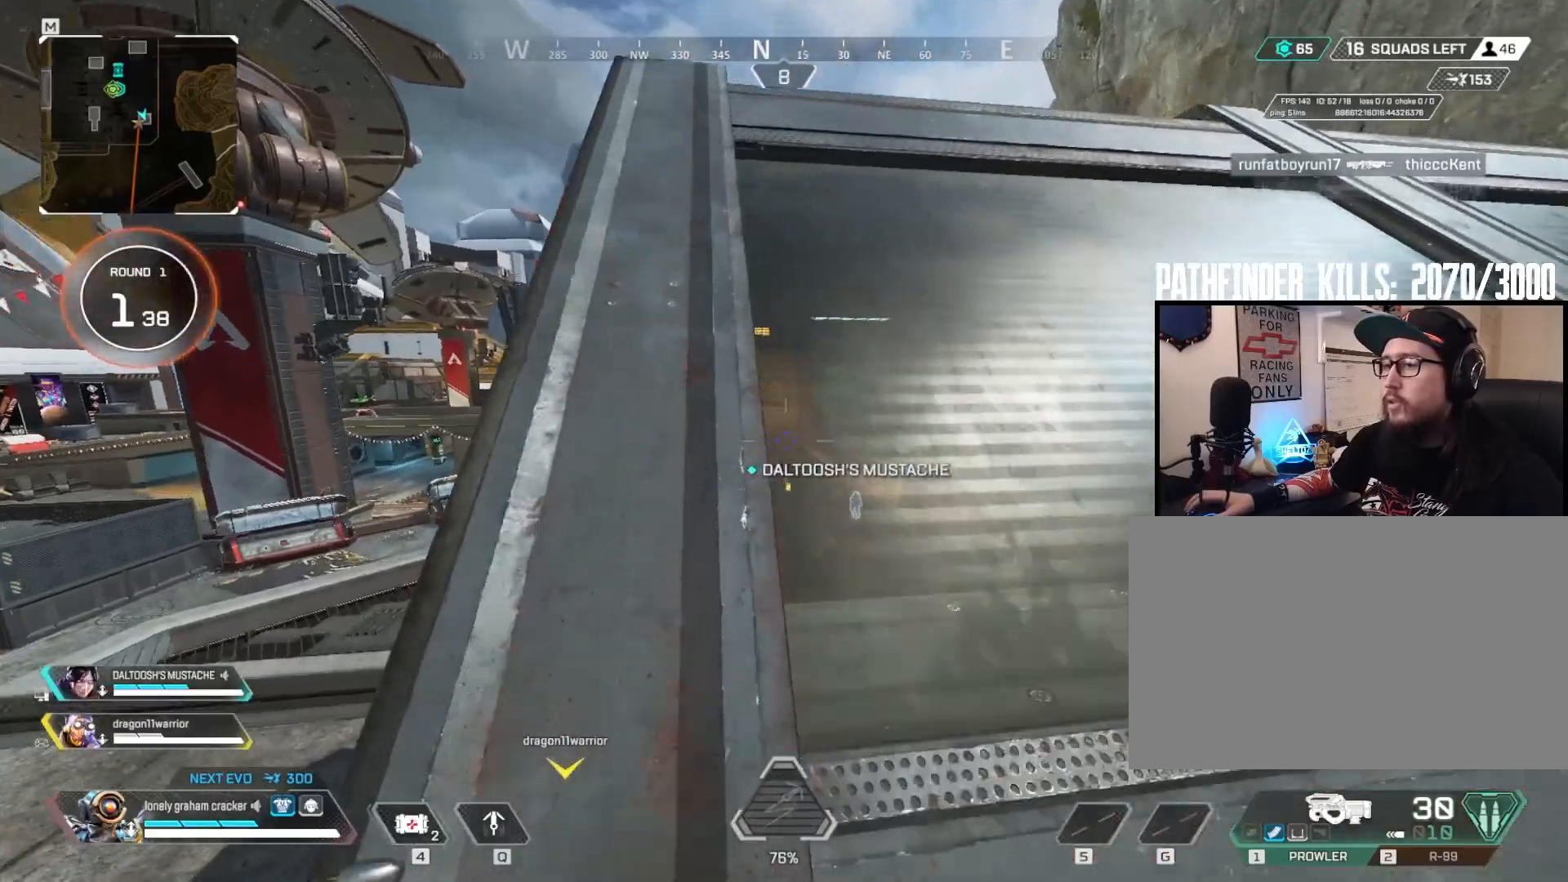
{"keys": ["w"], "mouse": ["right"], "events": [[50, "d", "down"], [50, "shift", "up"], [83, "mouse_right", "down"], [384, "d", "up"]]}